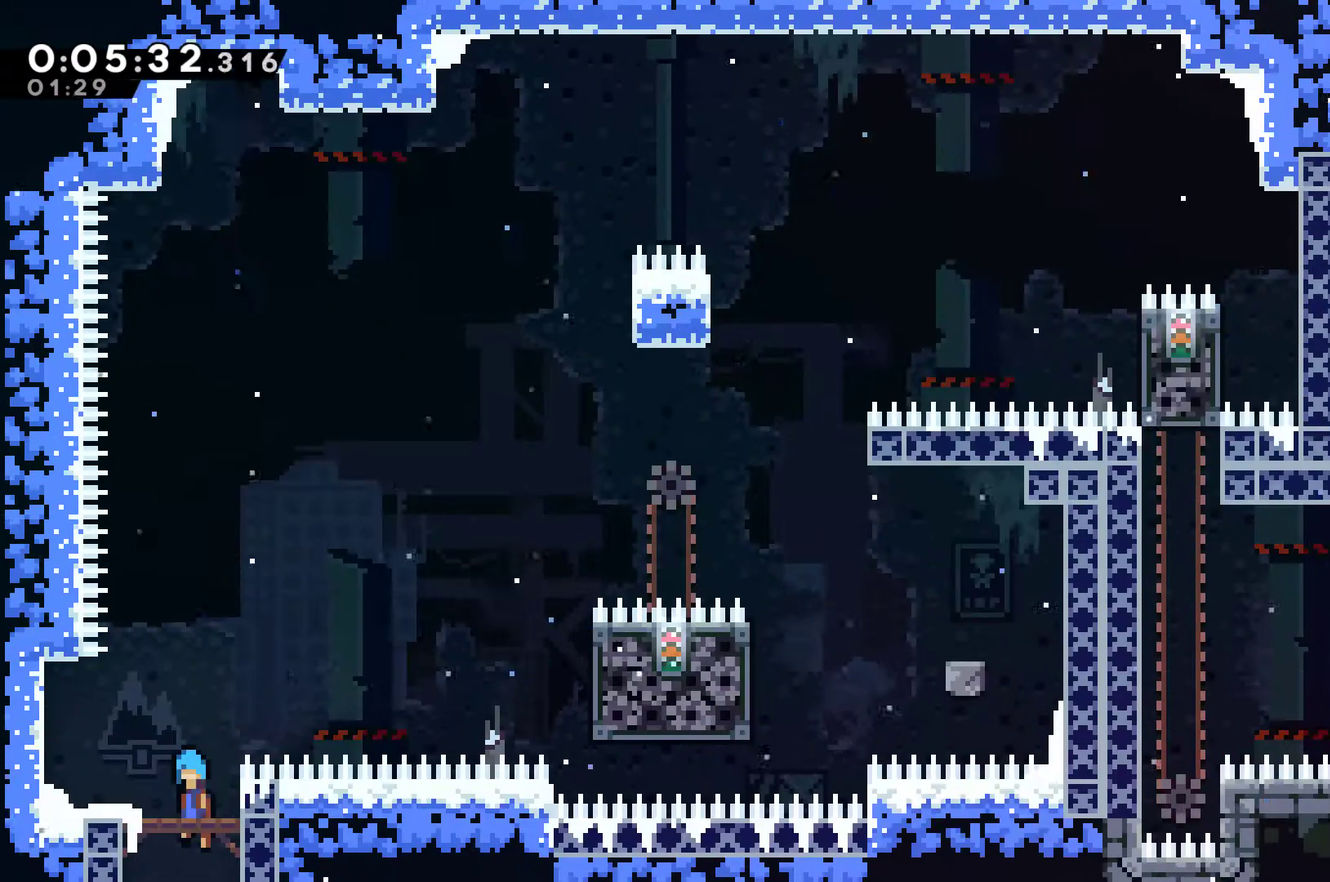
Gameplay with a controller (Xbox layout); each line is a JSON object with the inputs held at the frame after it. "events" lists button and stick changes between this image and that frame as [ms after this image, input, new state], when the widget could be followed in between. Not read: L3 R2 R3.
{"buttons": [], "left_stick": "center", "right_stick": "center", "events": []}
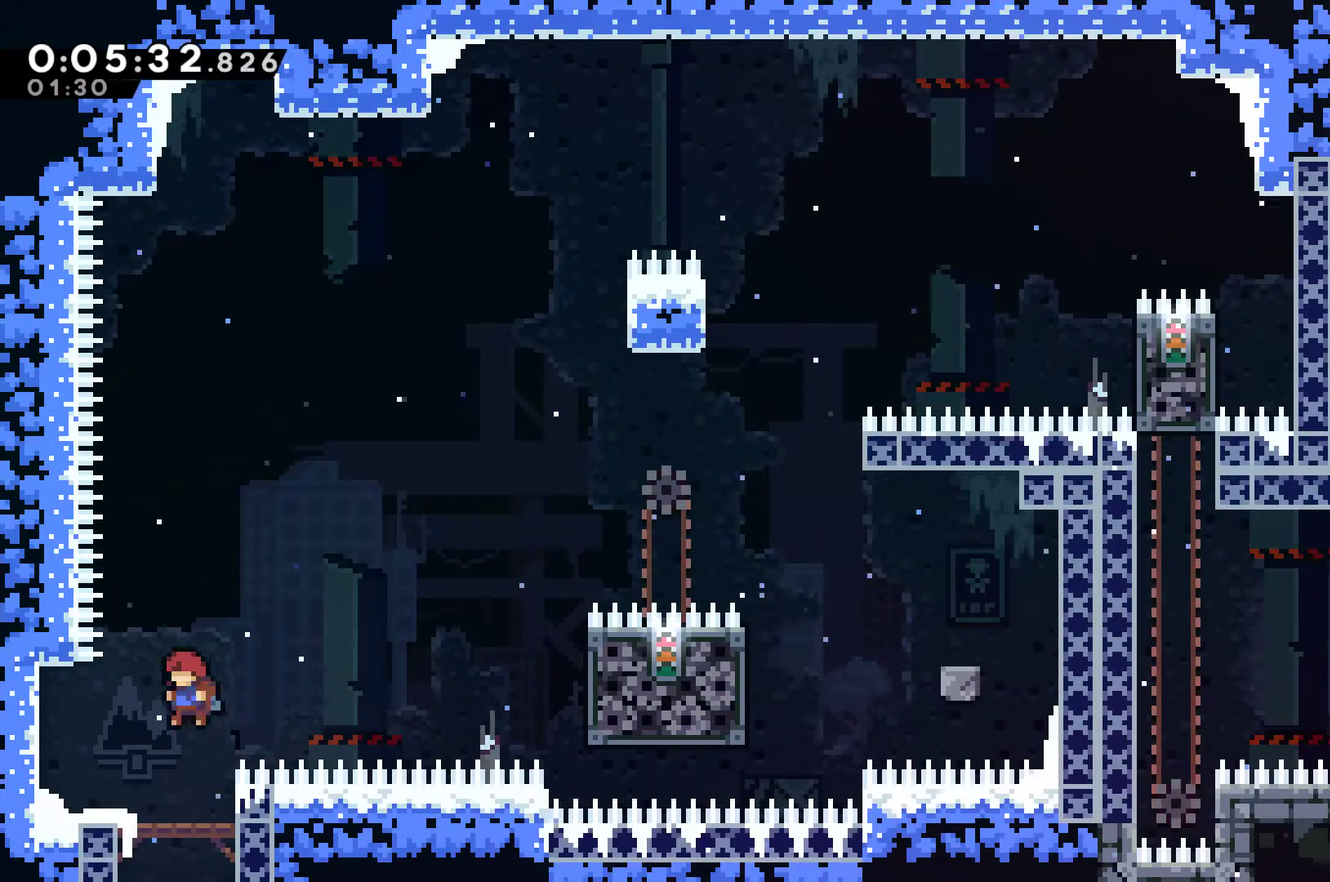
{"buttons": ["DPAD_RIGHT"], "left_stick": "center", "right_stick": "center", "events": [[233, "DPAD_RIGHT", "down"], [267, "A", "down"], [500, "A", "up"]]}
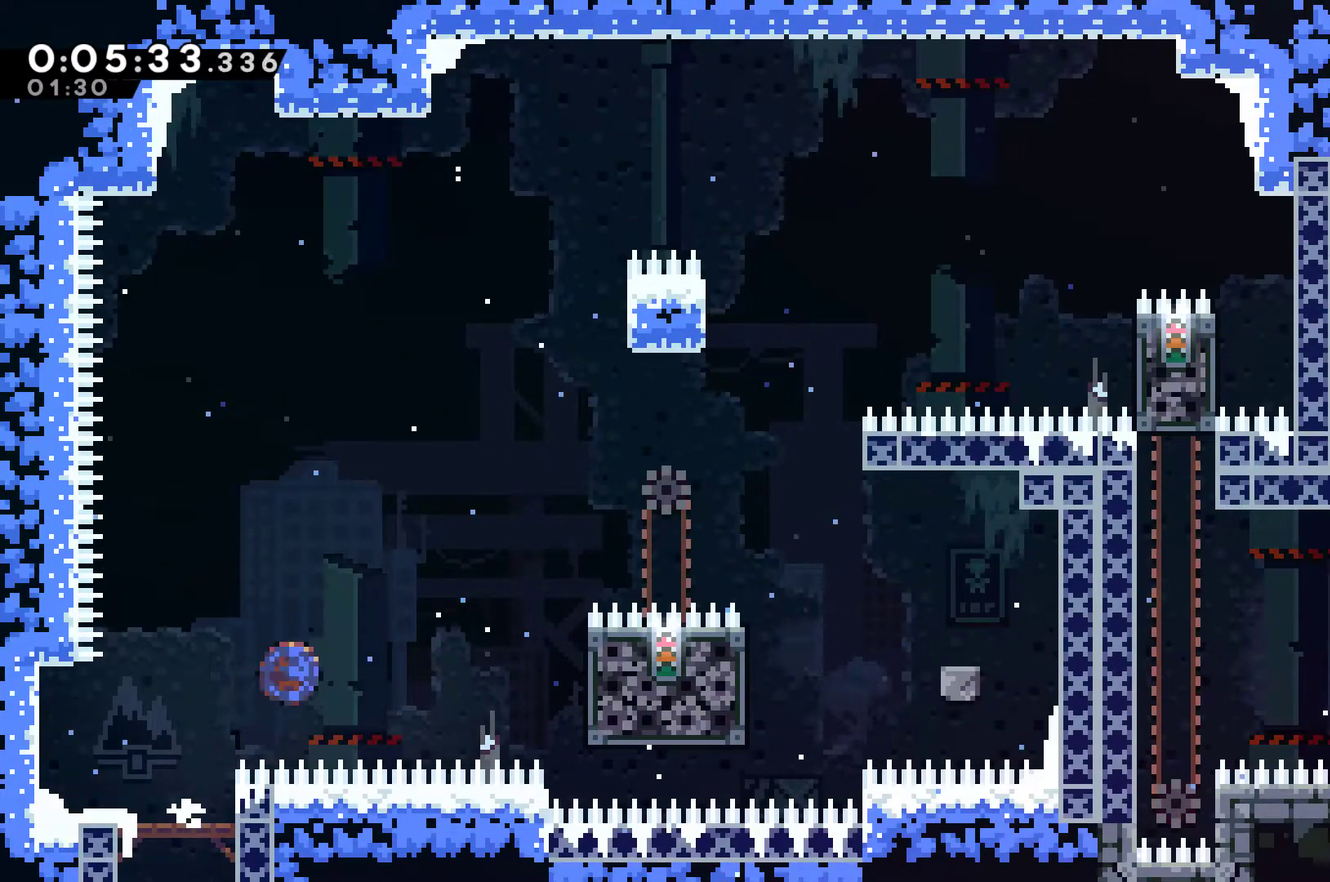
{"buttons": ["R1"], "left_stick": "center", "right_stick": "center", "events": [[33, "X", "down"], [133, "R1", "down"], [133, "X", "up"], [400, "DPAD_RIGHT", "up"]]}
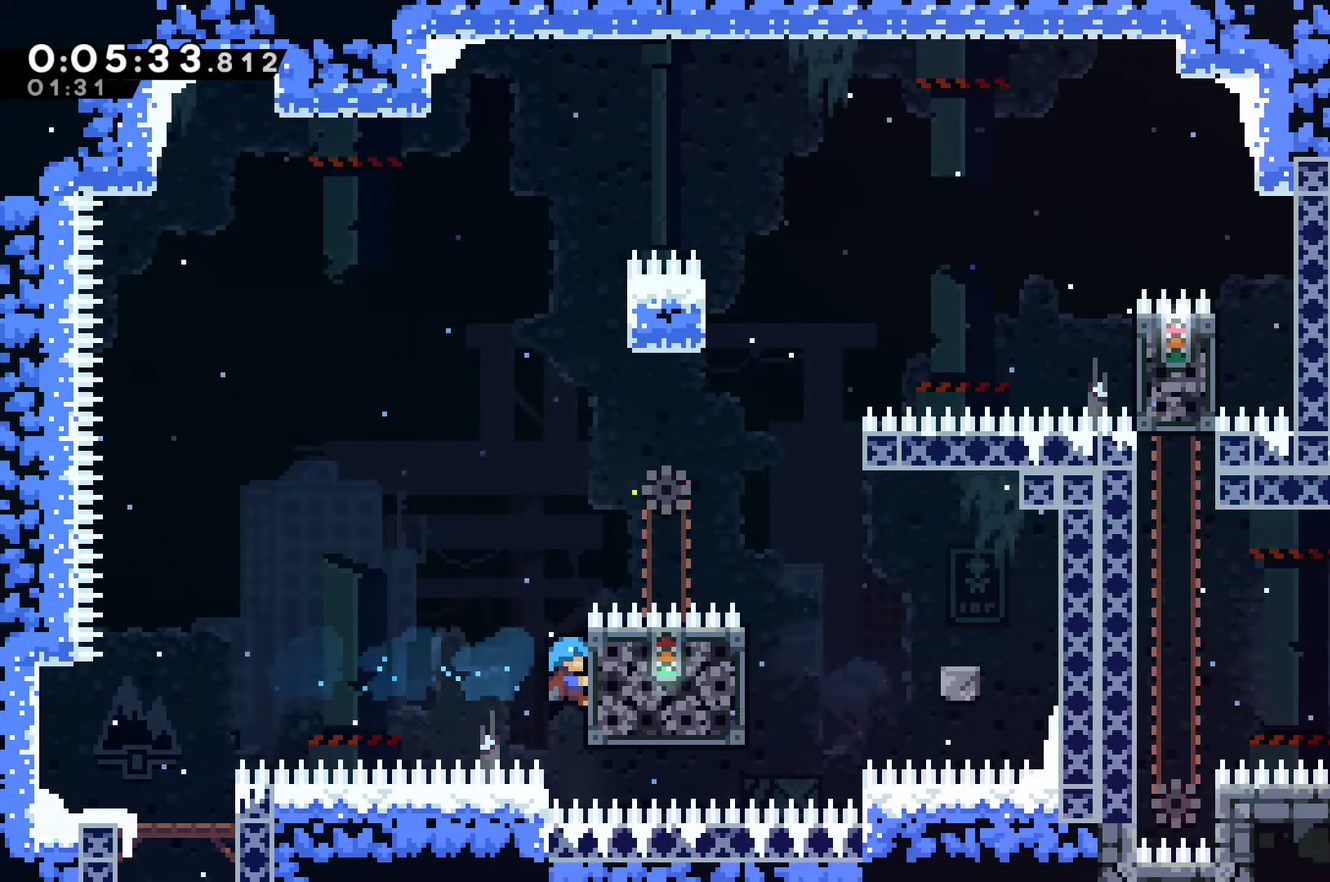
{"buttons": ["A", "R1"], "left_stick": "center", "right_stick": "center", "events": [[33, "DPAD_UP", "down"], [133, "DPAD_UP", "up"], [467, "A", "down"]]}
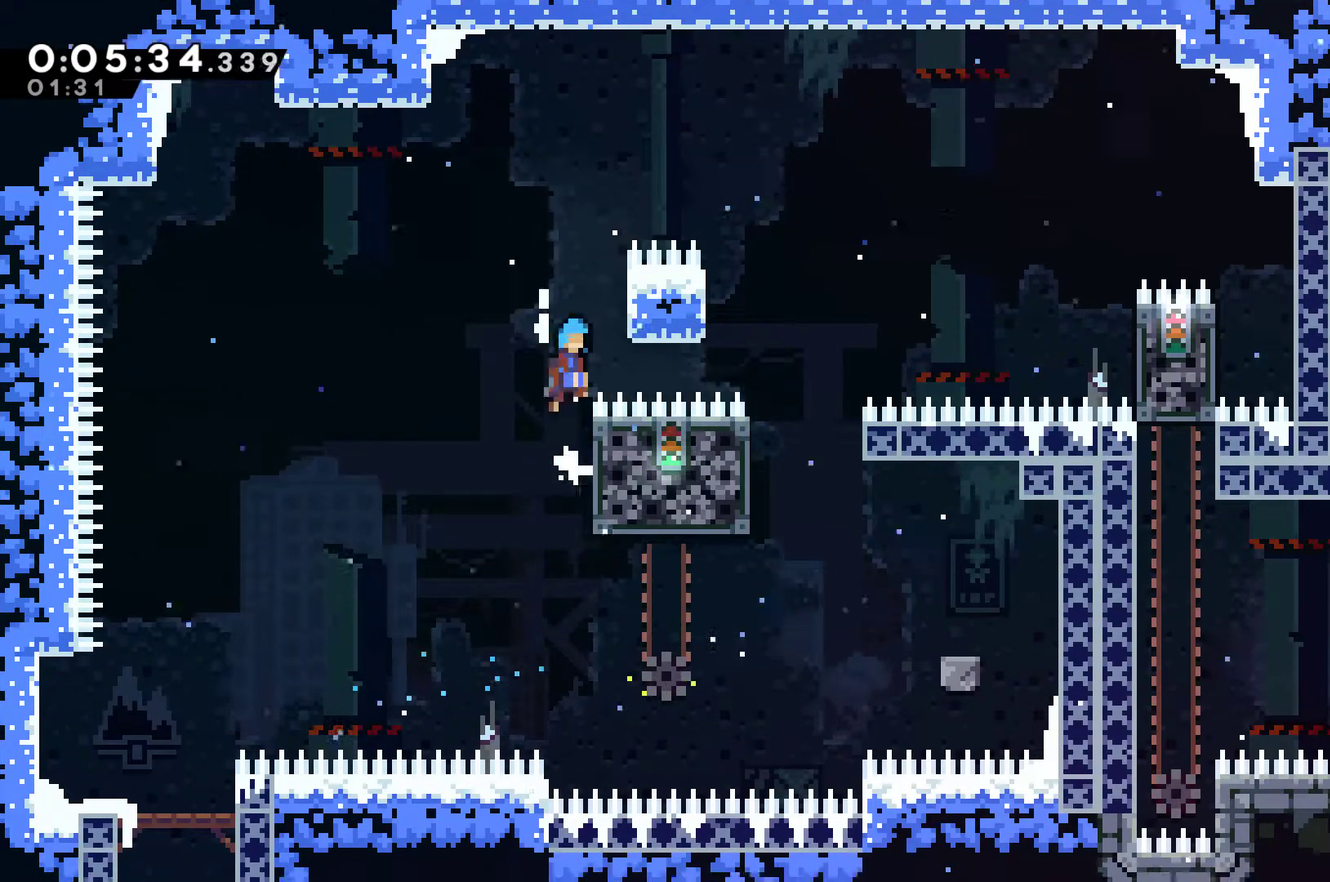
{"buttons": ["DPAD_RIGHT"], "left_stick": "center", "right_stick": "center", "events": [[200, "DPAD_RIGHT", "down"], [400, "A", "up"], [400, "R1", "up"]]}
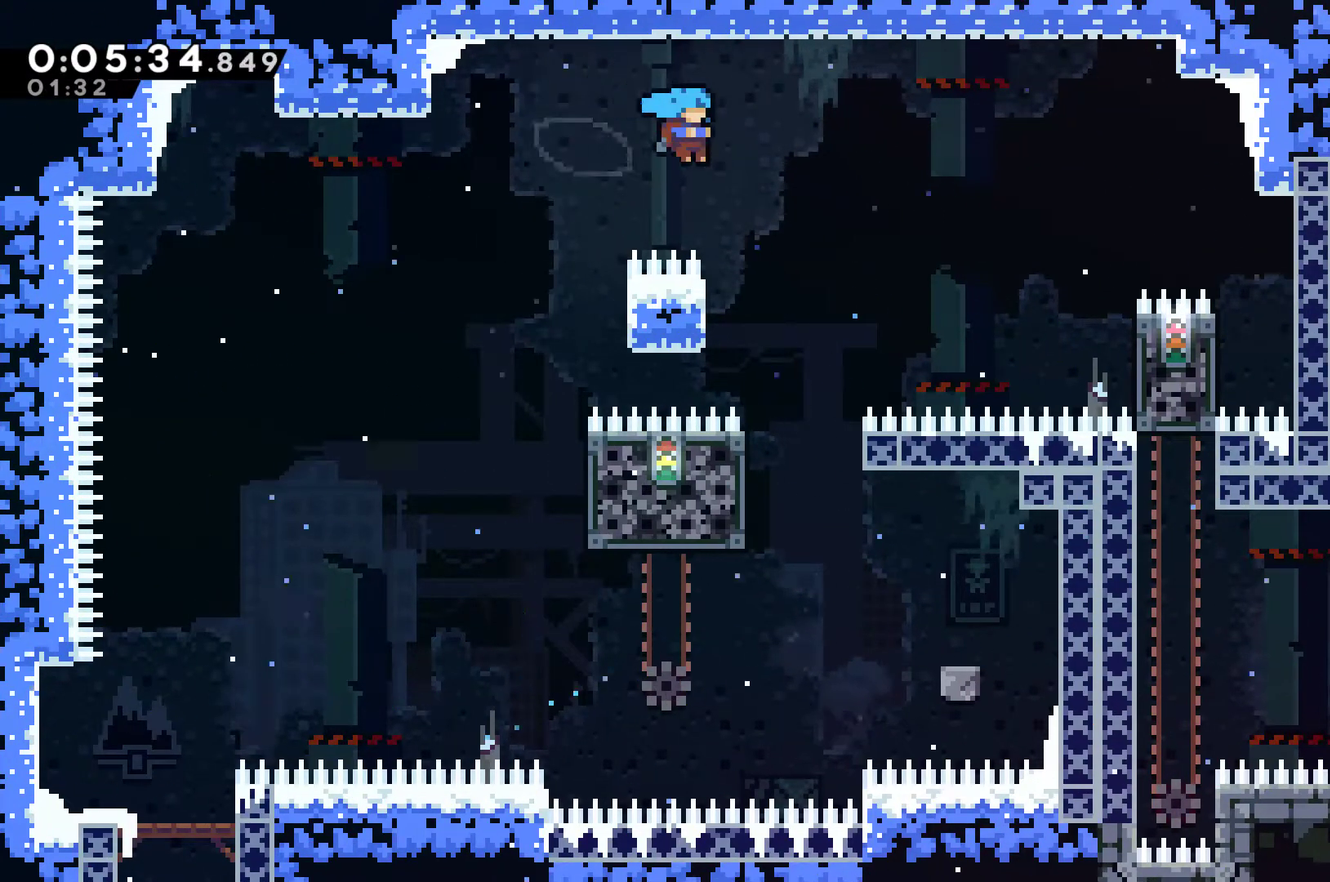
{"buttons": ["DPAD_LEFT"], "left_stick": "center", "right_stick": "center", "events": [[167, "DPAD_RIGHT", "up"], [433, "DPAD_LEFT", "down"]]}
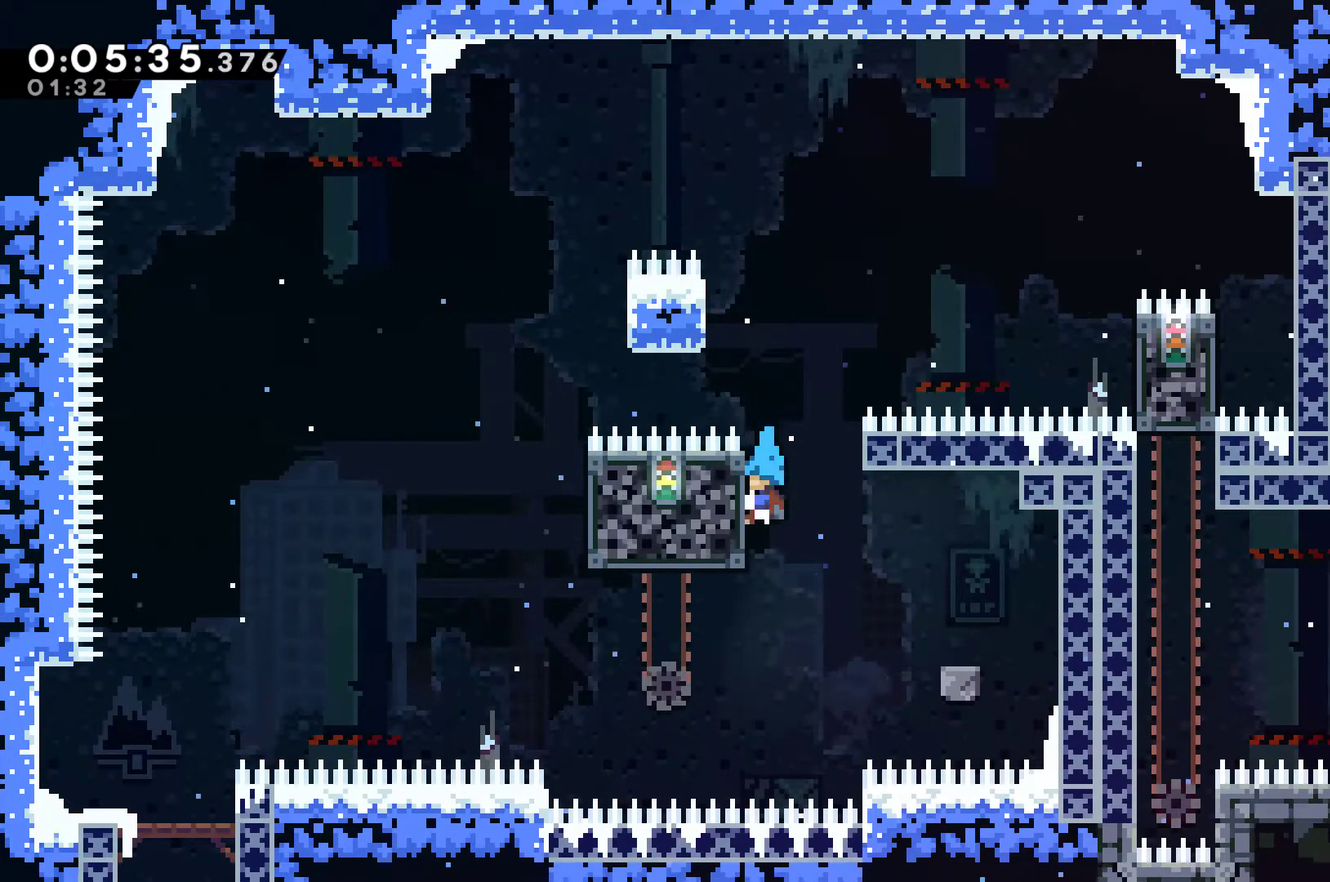
{"buttons": ["DPAD_RIGHT"], "left_stick": "center", "right_stick": "center", "events": [[233, "A", "down"], [267, "DPAD_LEFT", "up"], [267, "DPAD_UP", "down"], [333, "DPAD_RIGHT", "down"], [400, "A", "up"], [400, "DPAD_UP", "up"]]}
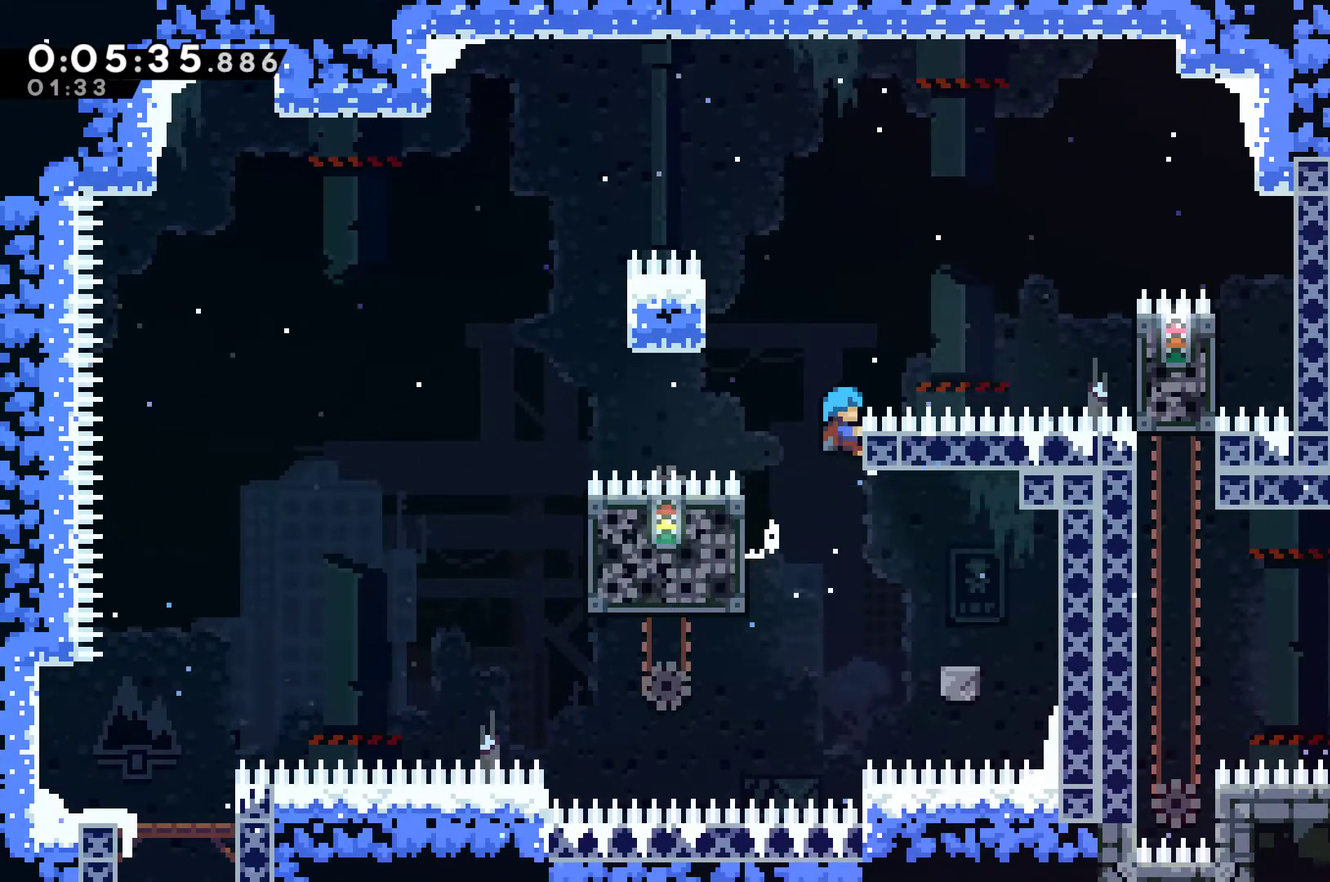
{"buttons": ["DPAD_RIGHT"], "left_stick": "center", "right_stick": "center", "events": []}
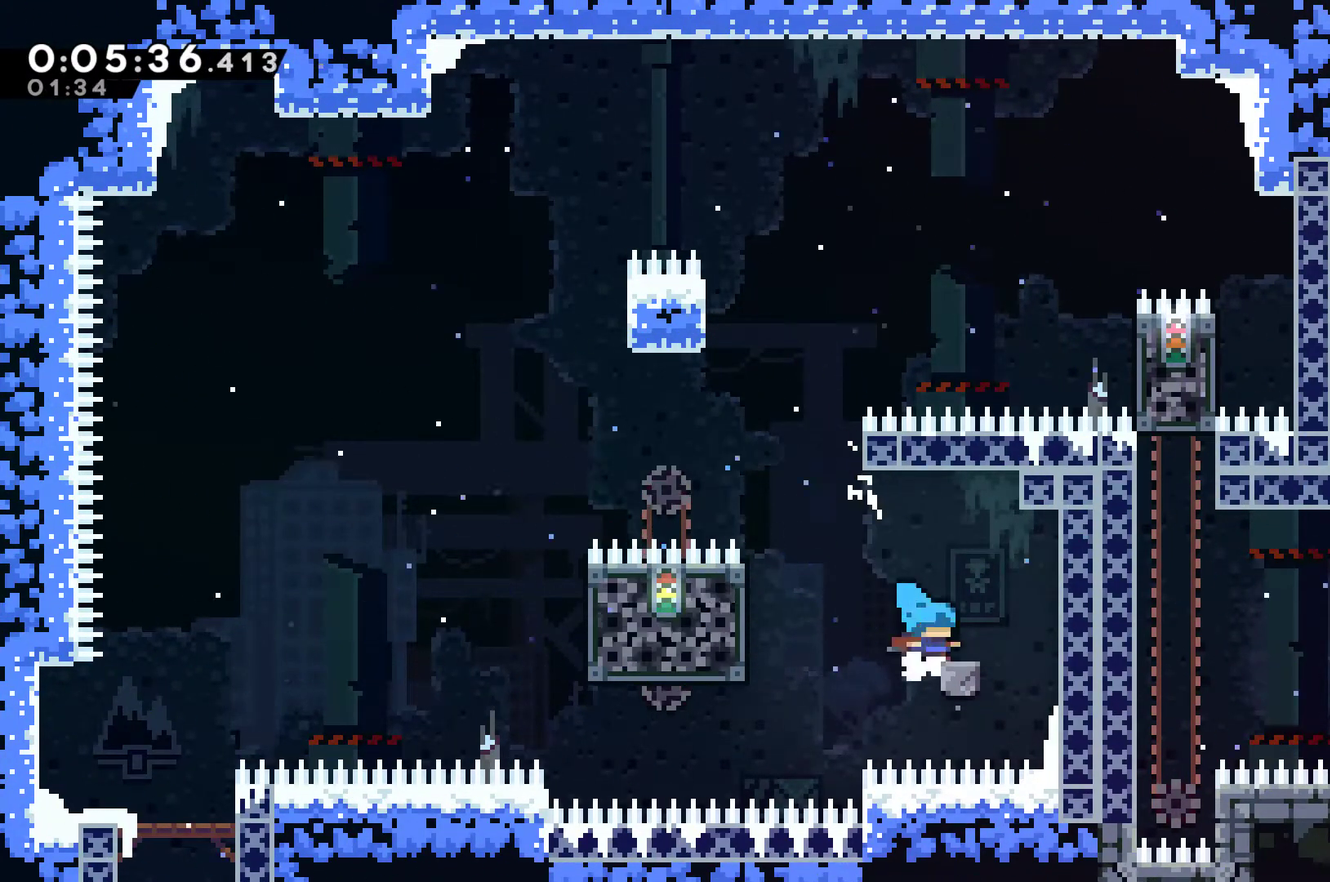
{"buttons": ["DPAD_LEFT"], "left_stick": "center", "right_stick": "center", "events": [[133, "DPAD_RIGHT", "up"], [367, "DPAD_LEFT", "down"], [433, "A", "down"], [500, "A", "up"]]}
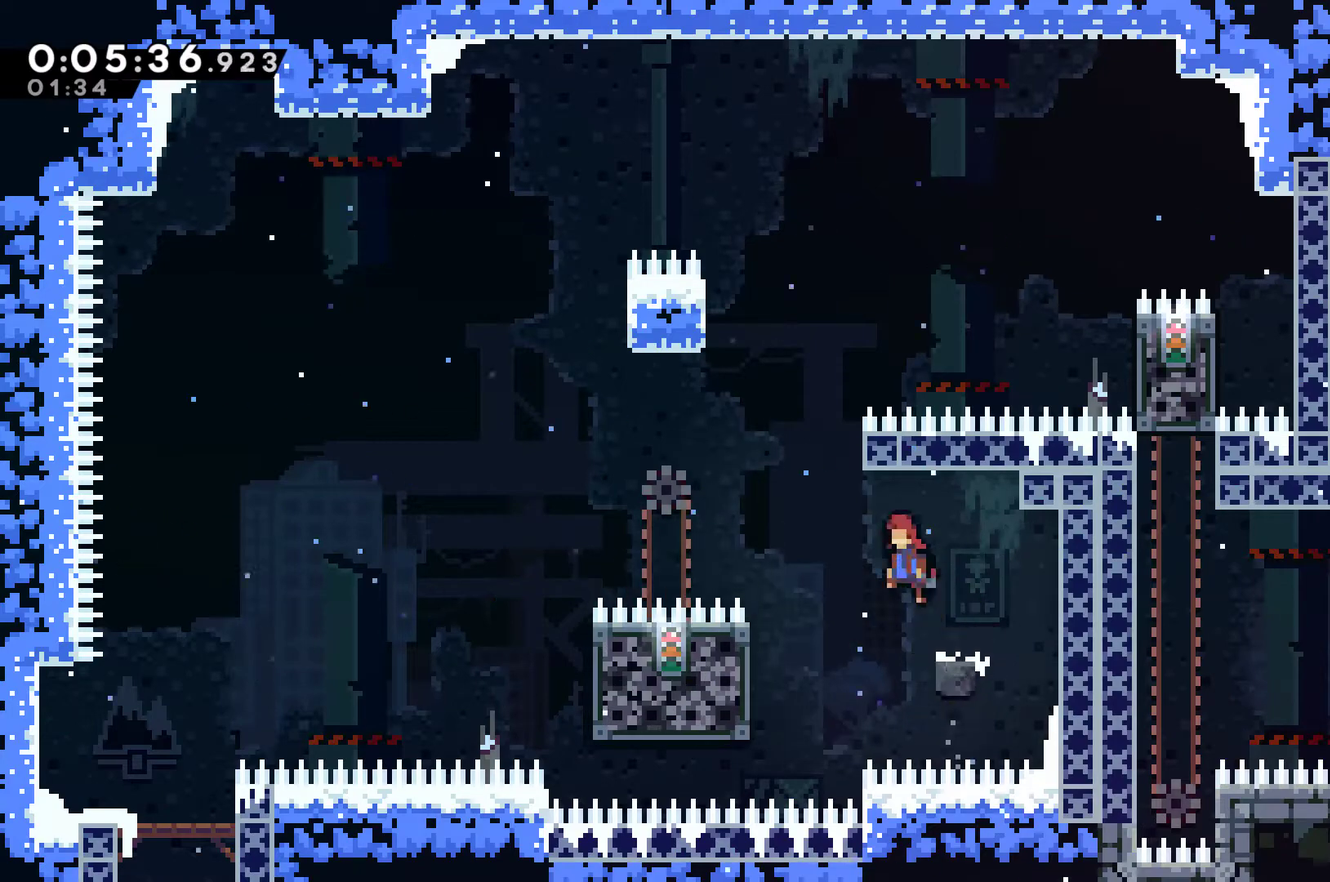
{"buttons": ["R1"], "left_stick": "center", "right_stick": "center", "events": [[133, "R1", "down"], [467, "DPAD_LEFT", "up"]]}
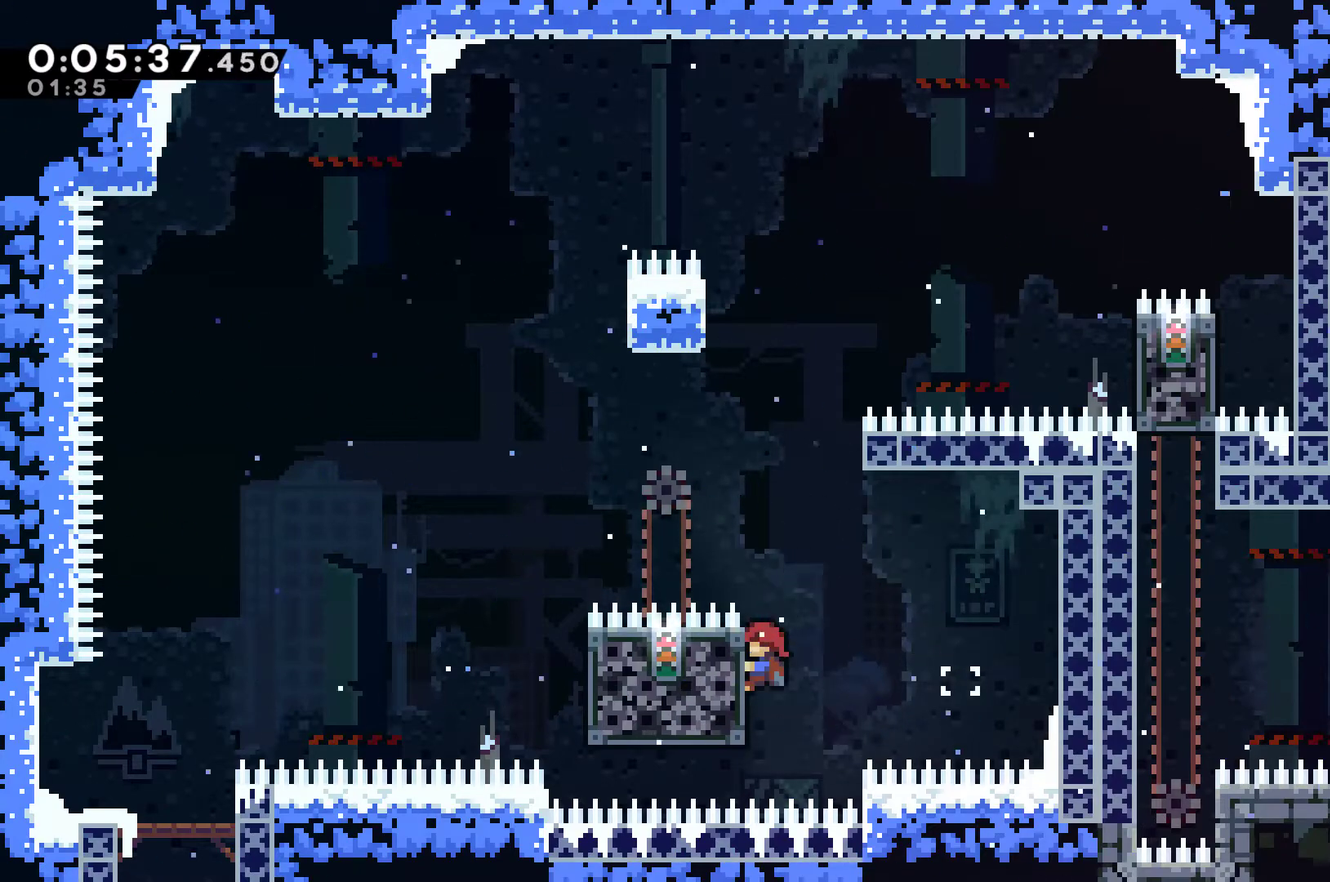
{"buttons": ["R1"], "left_stick": "center", "right_stick": "center", "events": [[133, "DPAD_UP", "down"], [200, "DPAD_UP", "up"]]}
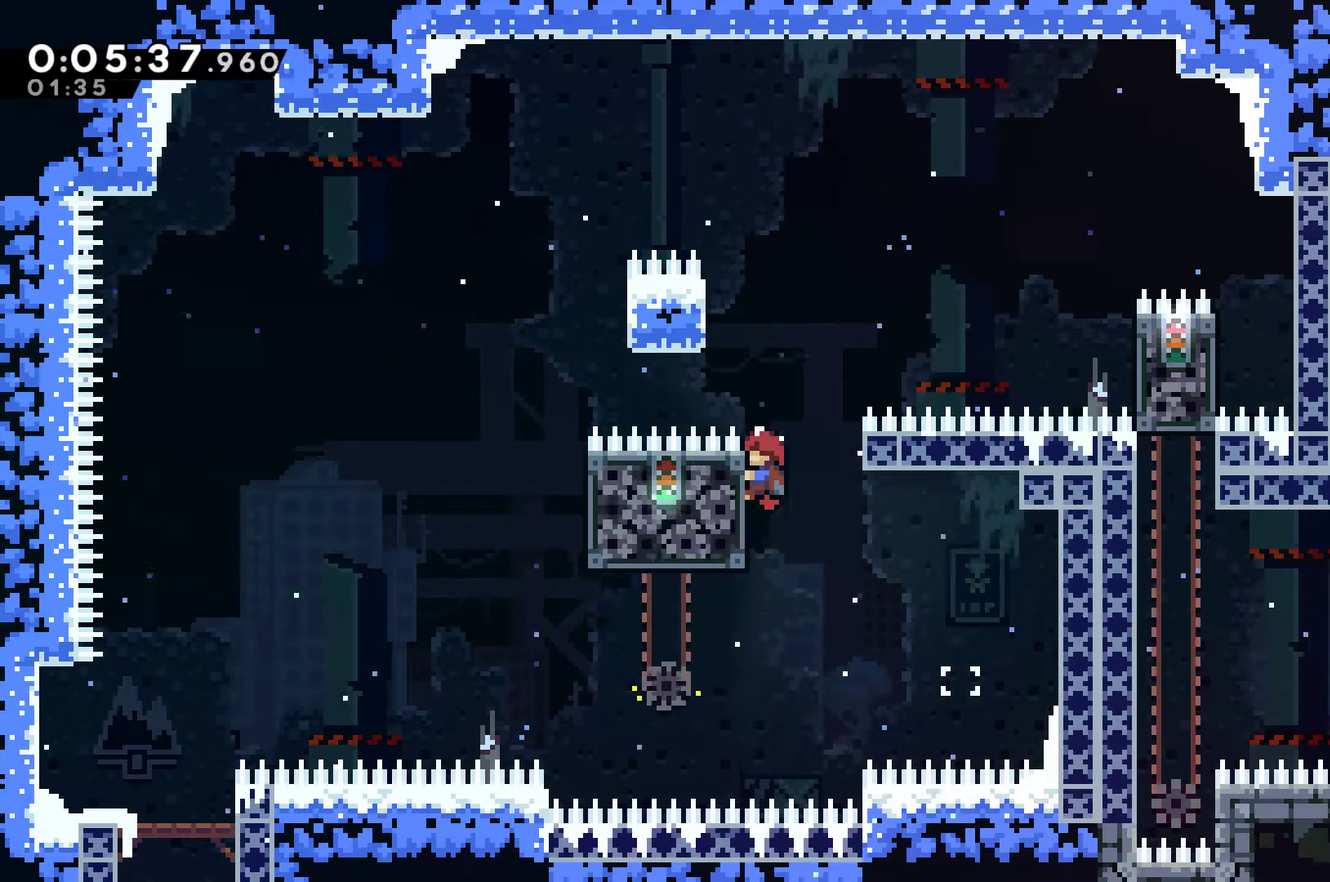
{"buttons": ["R1", "DPAD_RIGHT"], "left_stick": "center", "right_stick": "center", "events": [[67, "A", "down"], [100, "DPAD_RIGHT", "down"], [400, "A", "up"]]}
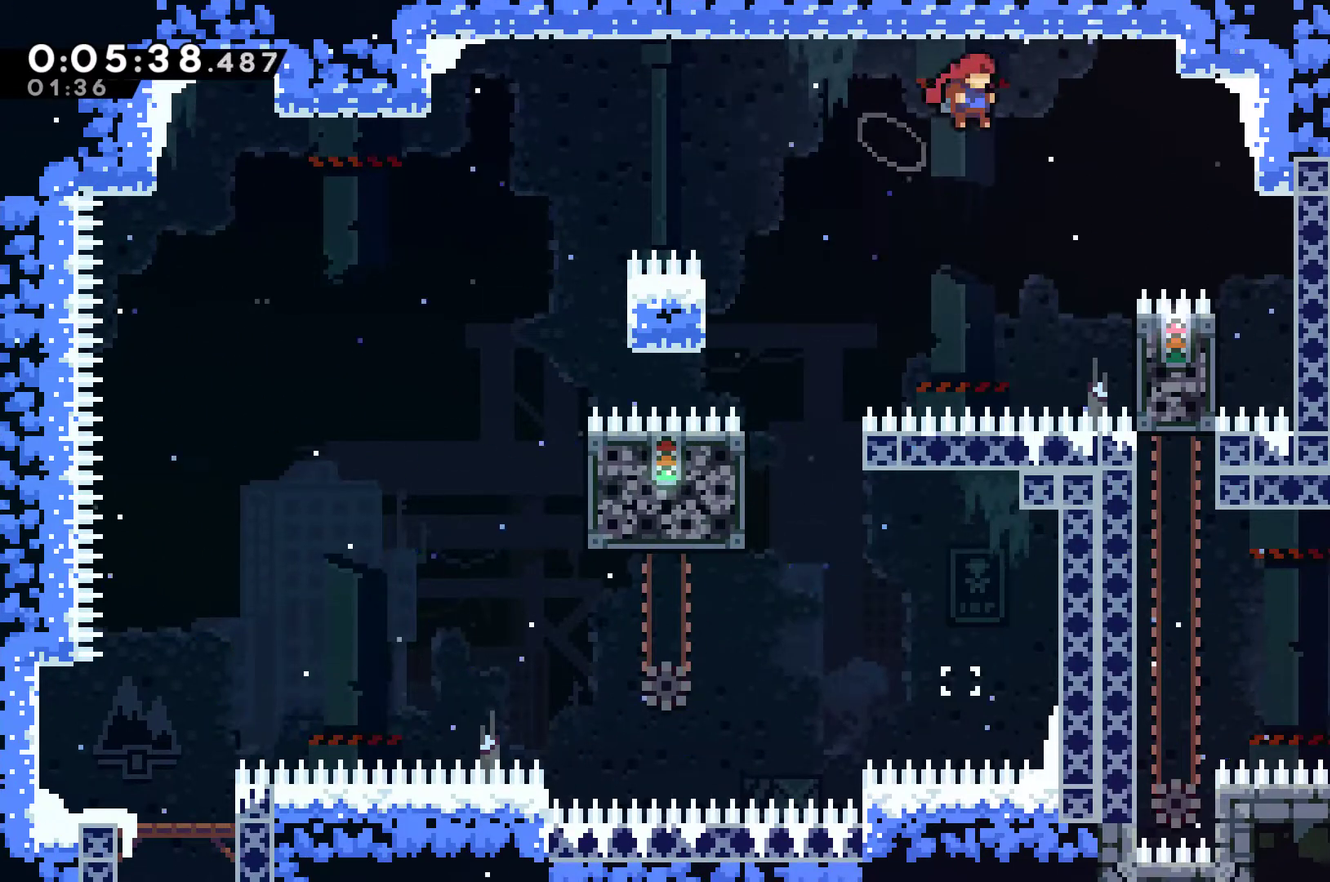
{"buttons": ["R1", "DPAD_RIGHT"], "left_stick": "center", "right_stick": "center", "events": [[167, "DPAD_RIGHT", "up"], [267, "DPAD_RIGHT", "down"]]}
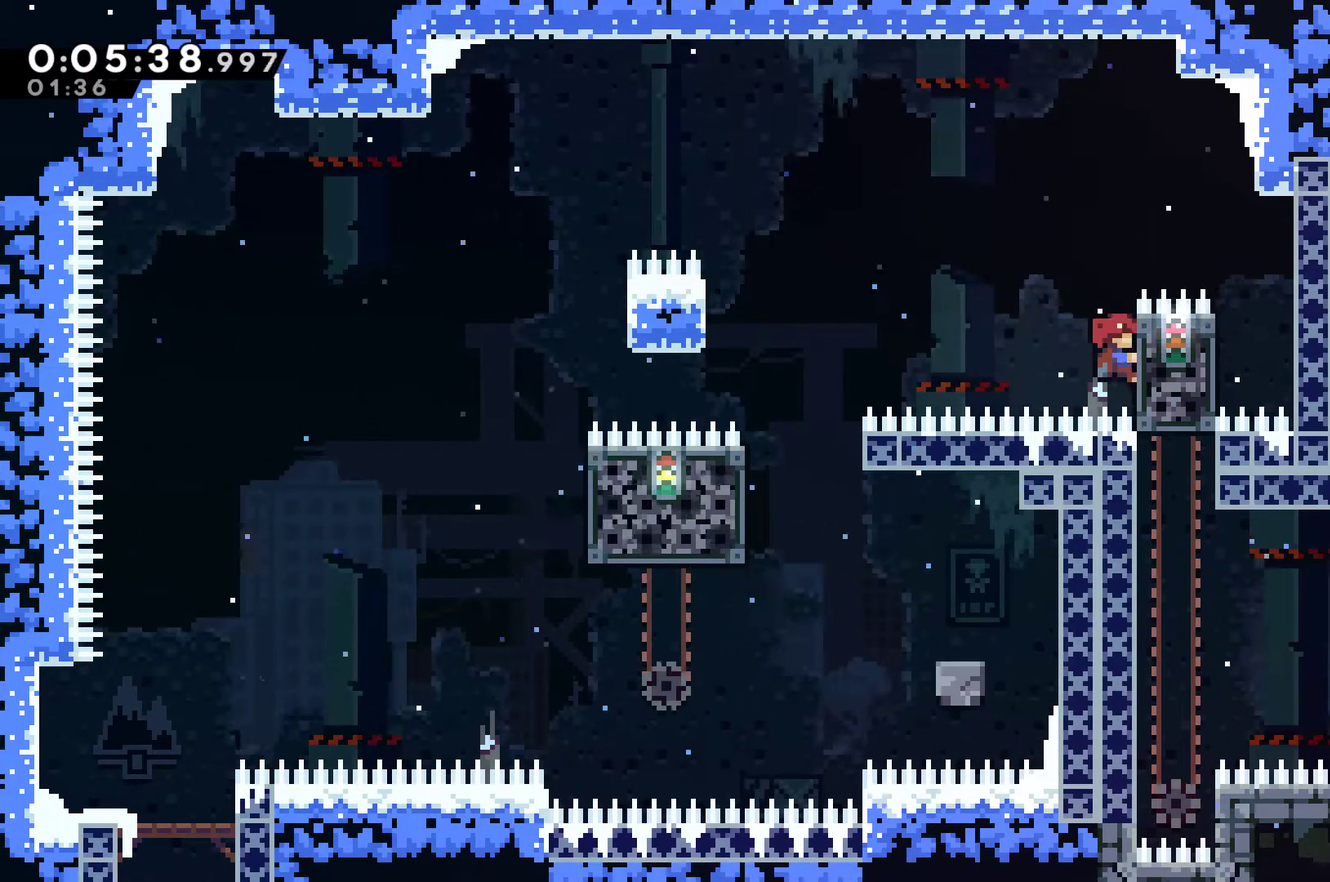
{"buttons": [], "left_stick": "center", "right_stick": "center", "events": [[33, "DPAD_RIGHT", "up"], [100, "A", "down"], [233, "DPAD_RIGHT", "down"], [267, "A", "up"], [333, "R1", "up"], [367, "DPAD_RIGHT", "up"]]}
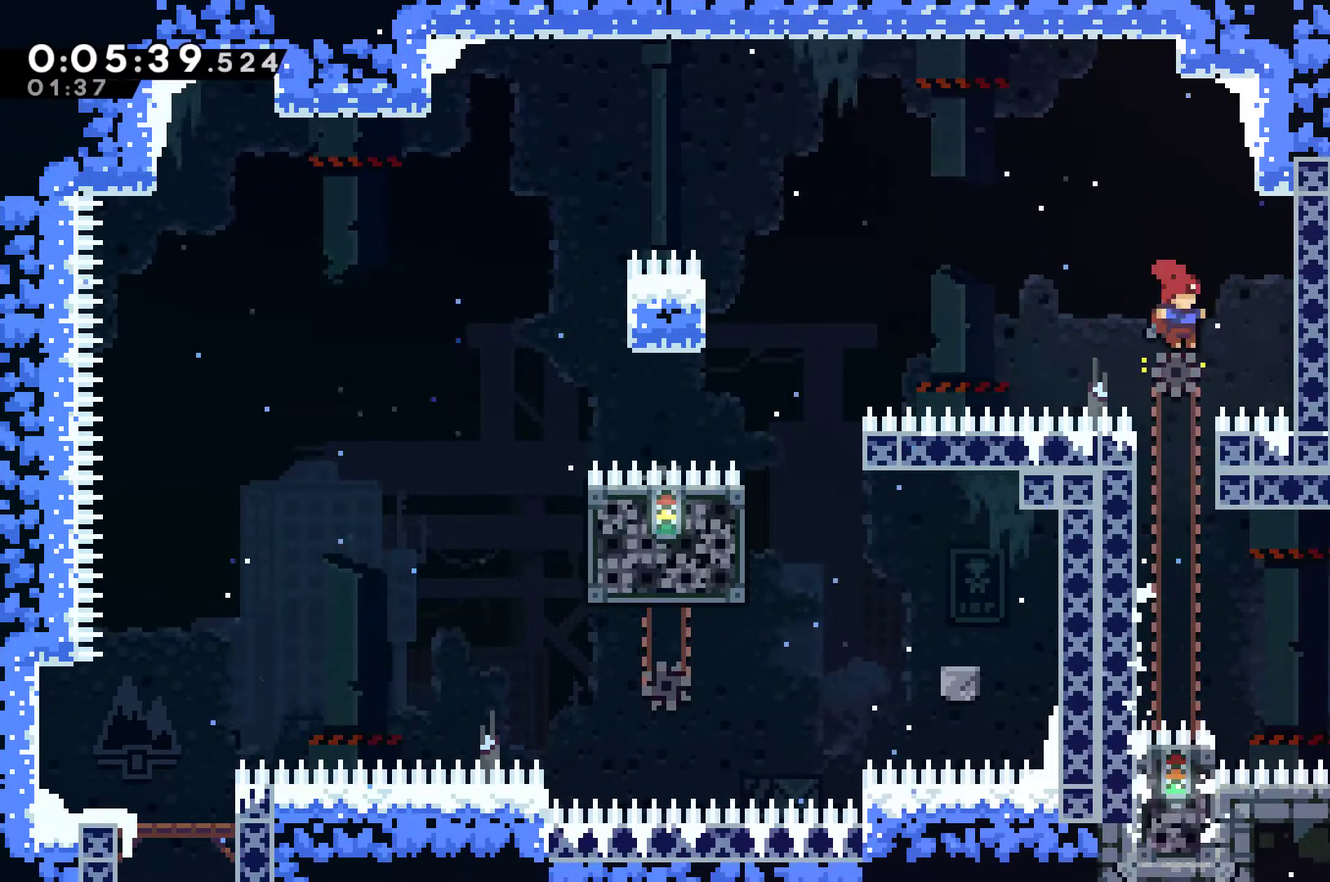
{"buttons": ["A", "DPAD_LEFT"], "left_stick": "center", "right_stick": "center", "events": [[300, "DPAD_LEFT", "down"], [500, "A", "down"]]}
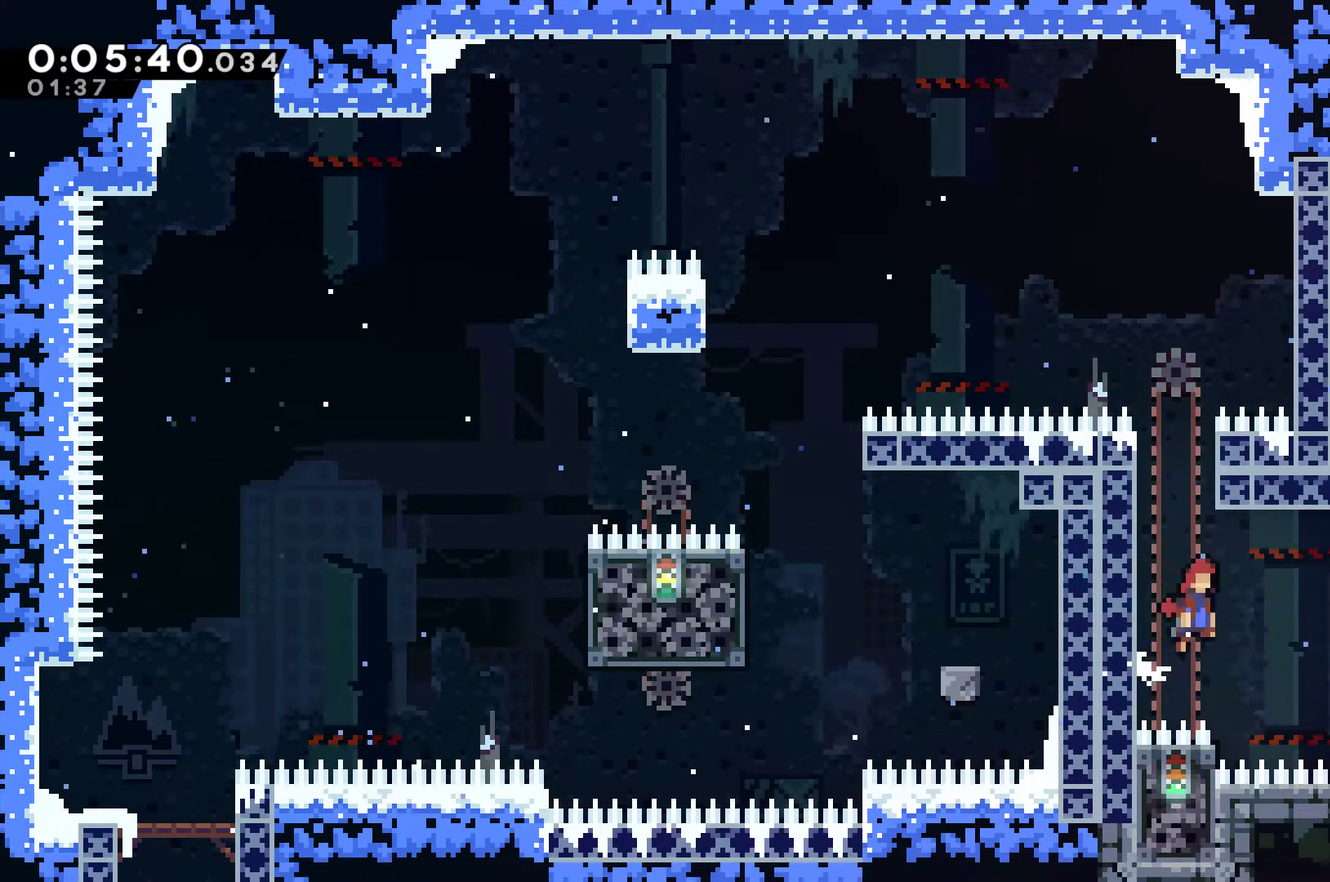
{"buttons": ["X", "DPAD_UP"], "left_stick": "center", "right_stick": "center", "events": [[100, "DPAD_LEFT", "up"], [100, "DPAD_RIGHT", "down"], [433, "A", "up"], [433, "DPAD_UP", "down"], [467, "DPAD_RIGHT", "up"], [467, "X", "down"]]}
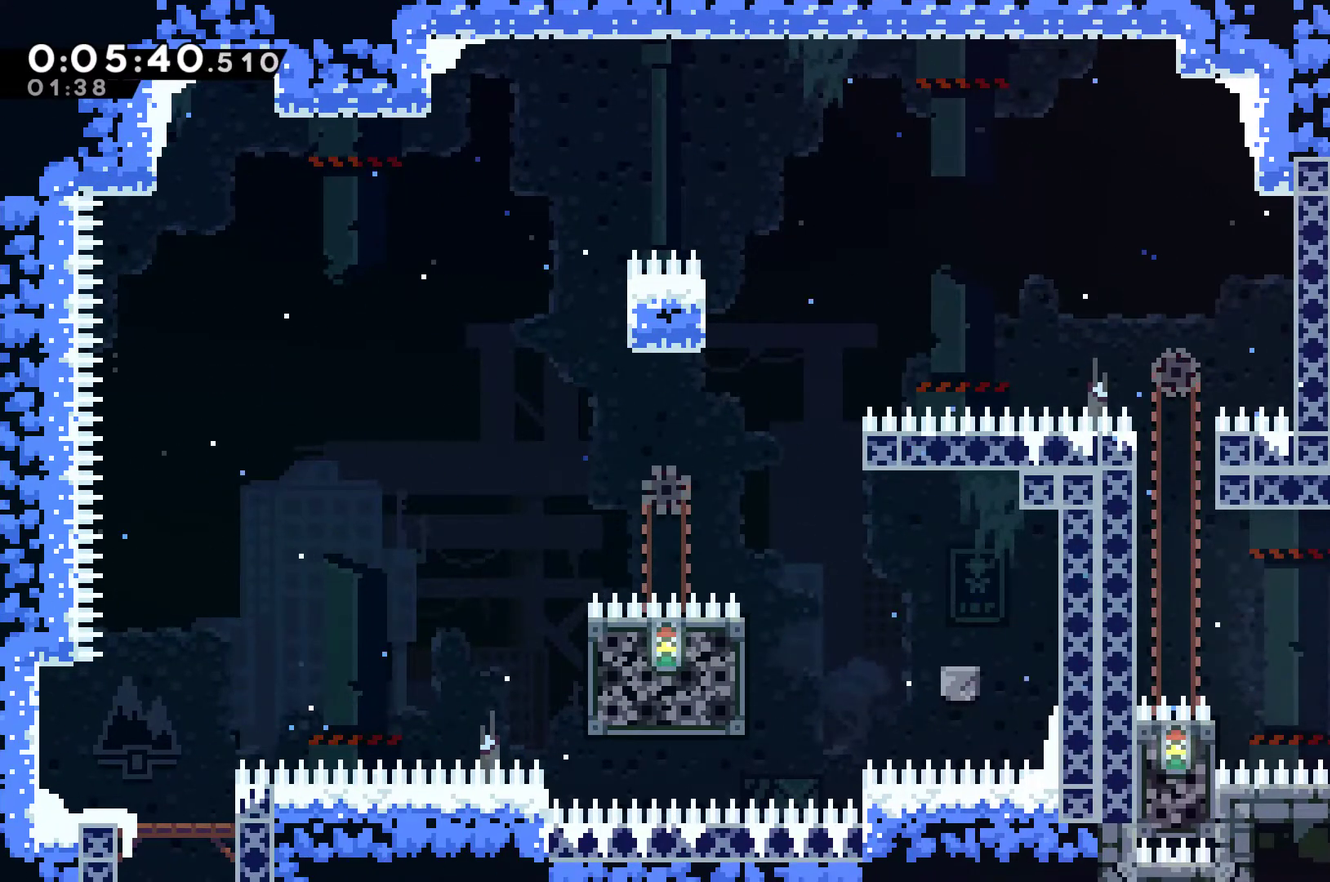
{"buttons": ["R1", "DPAD_UP", "DPAD_LEFT"], "left_stick": "center", "right_stick": "center", "events": [[100, "X", "up"], [167, "R1", "down"], [233, "DPAD_LEFT", "down"], [367, "A", "down"], [500, "A", "up"]]}
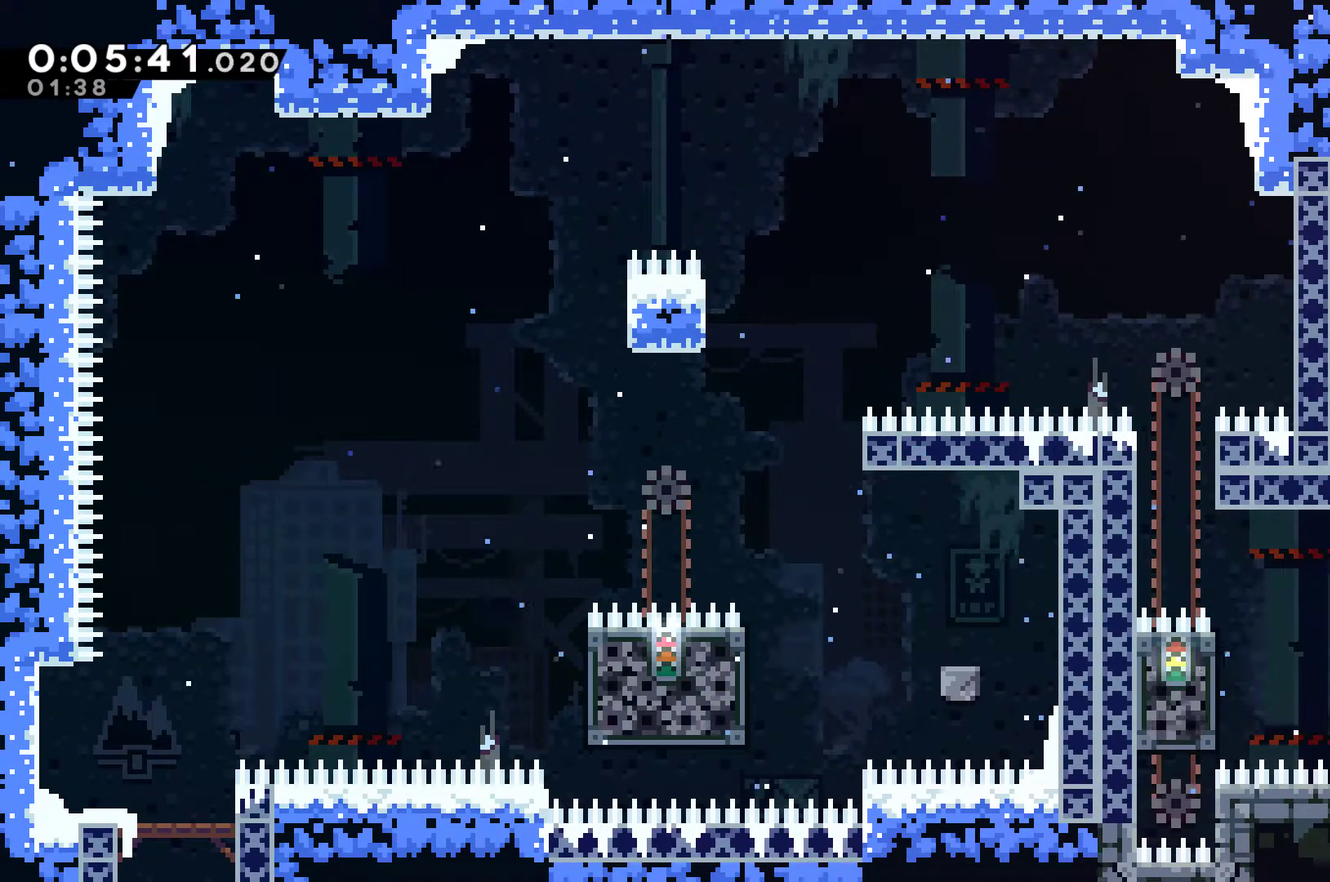
{"buttons": ["A", "DPAD_UP", "DPAD_LEFT"], "left_stick": "center", "right_stick": "center", "events": [[67, "A", "down"], [167, "DPAD_LEFT", "up"], [200, "A", "up"], [233, "R1", "up"], [267, "A", "down"], [267, "DPAD_RIGHT", "down"], [267, "DPAD_UP", "up"], [367, "A", "up"], [367, "DPAD_UP", "down"], [500, "A", "down"], [500, "DPAD_LEFT", "down"], [500, "DPAD_RIGHT", "up"]]}
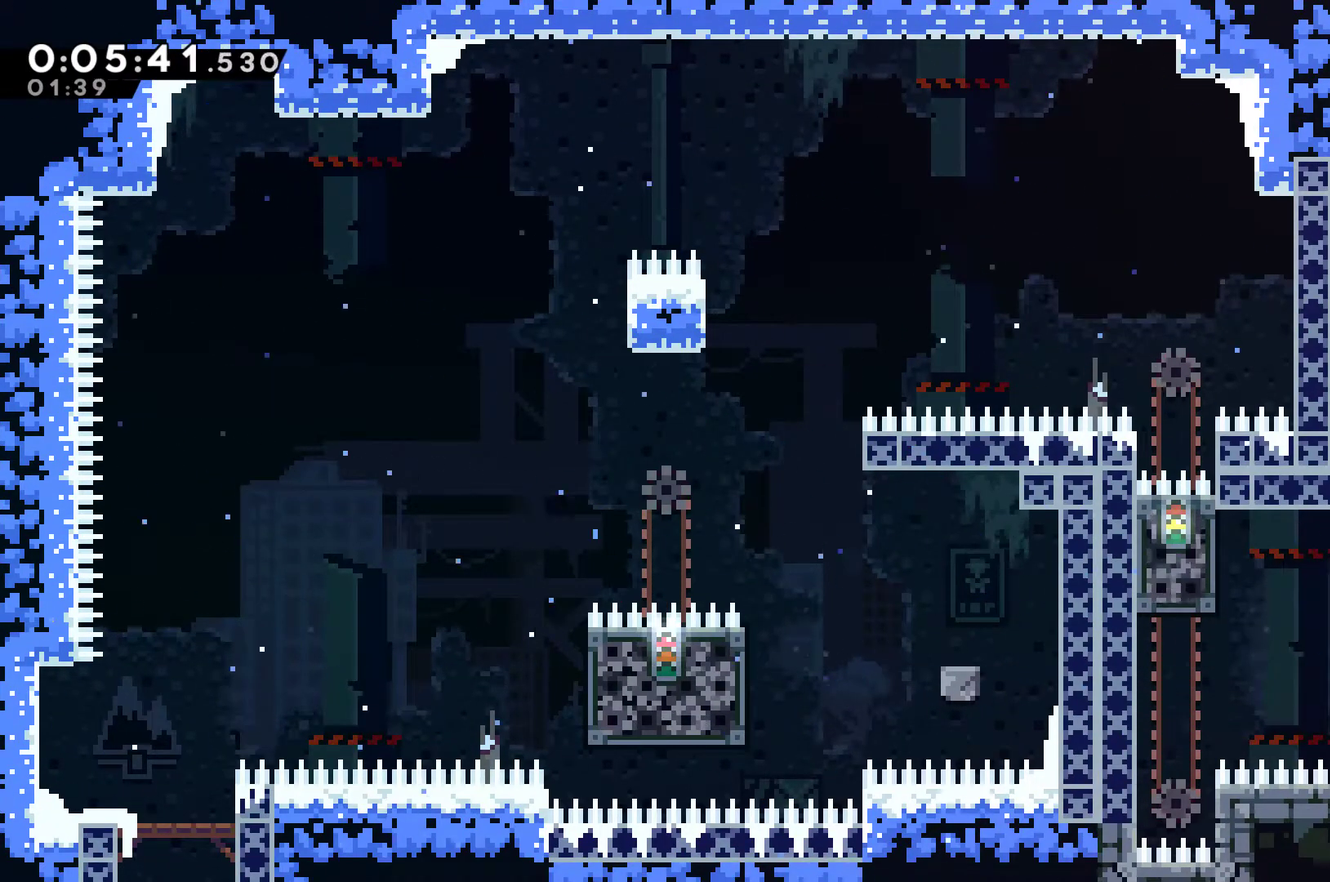
{"buttons": ["A"], "left_stick": "center", "right_stick": "center", "events": [[133, "DPAD_LEFT", "up"], [167, "DPAD_UP", "up"]]}
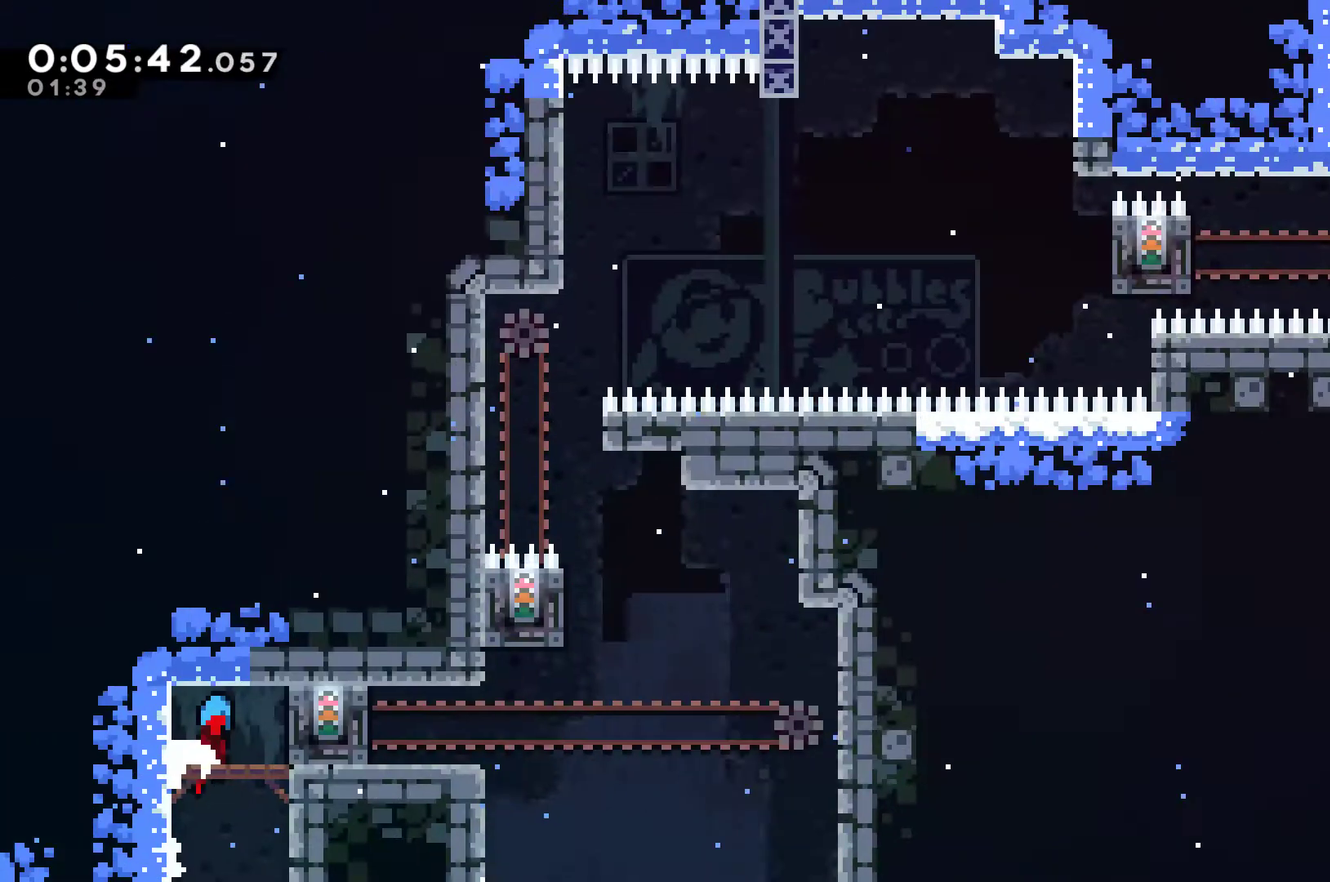
{"buttons": ["R1", "DPAD_RIGHT"], "left_stick": "center", "right_stick": "center", "events": [[133, "A", "up"], [200, "DPAD_RIGHT", "down"], [300, "R1", "down"]]}
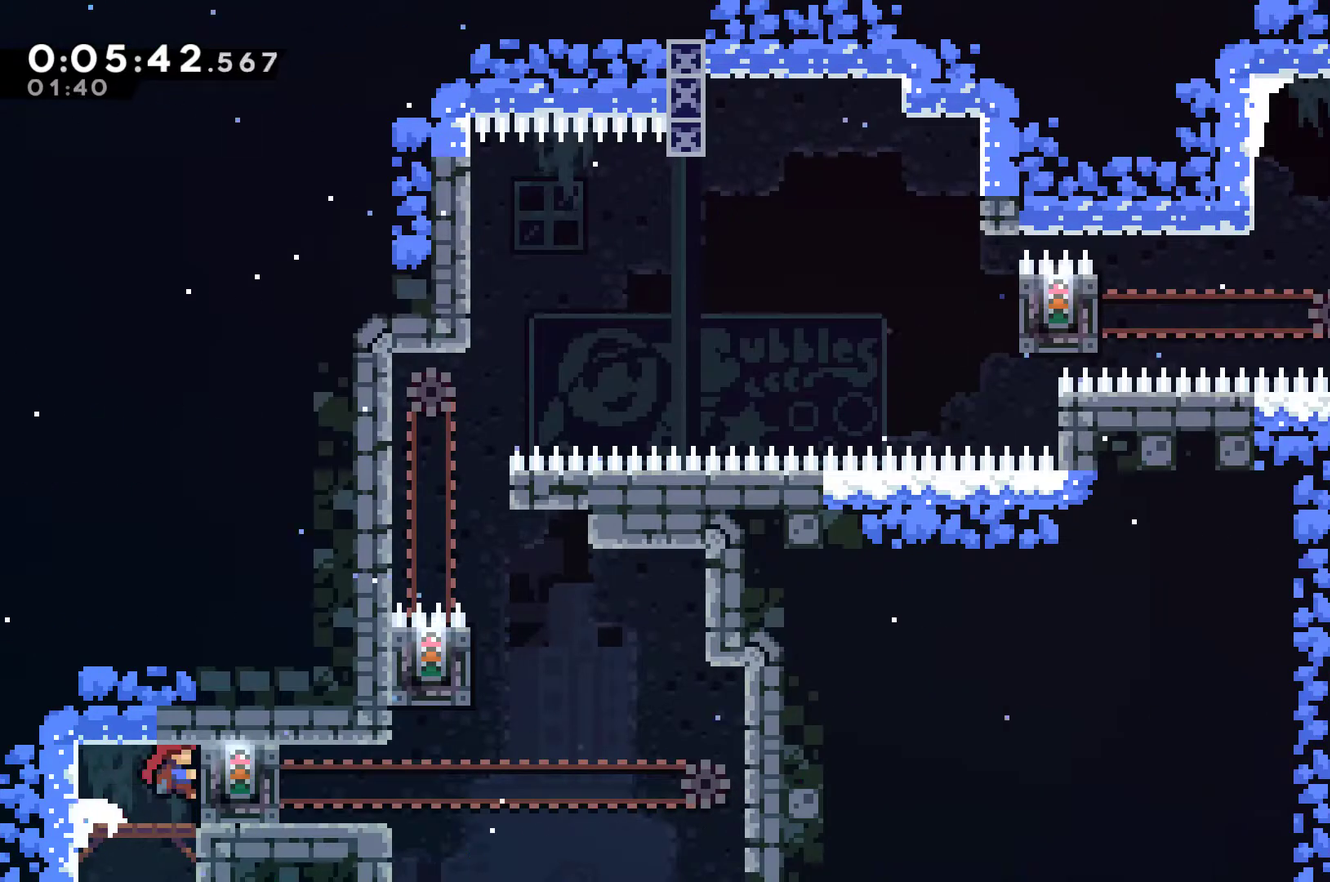
{"buttons": ["R1"], "left_stick": "center", "right_stick": "center", "events": [[67, "DPAD_RIGHT", "up"]]}
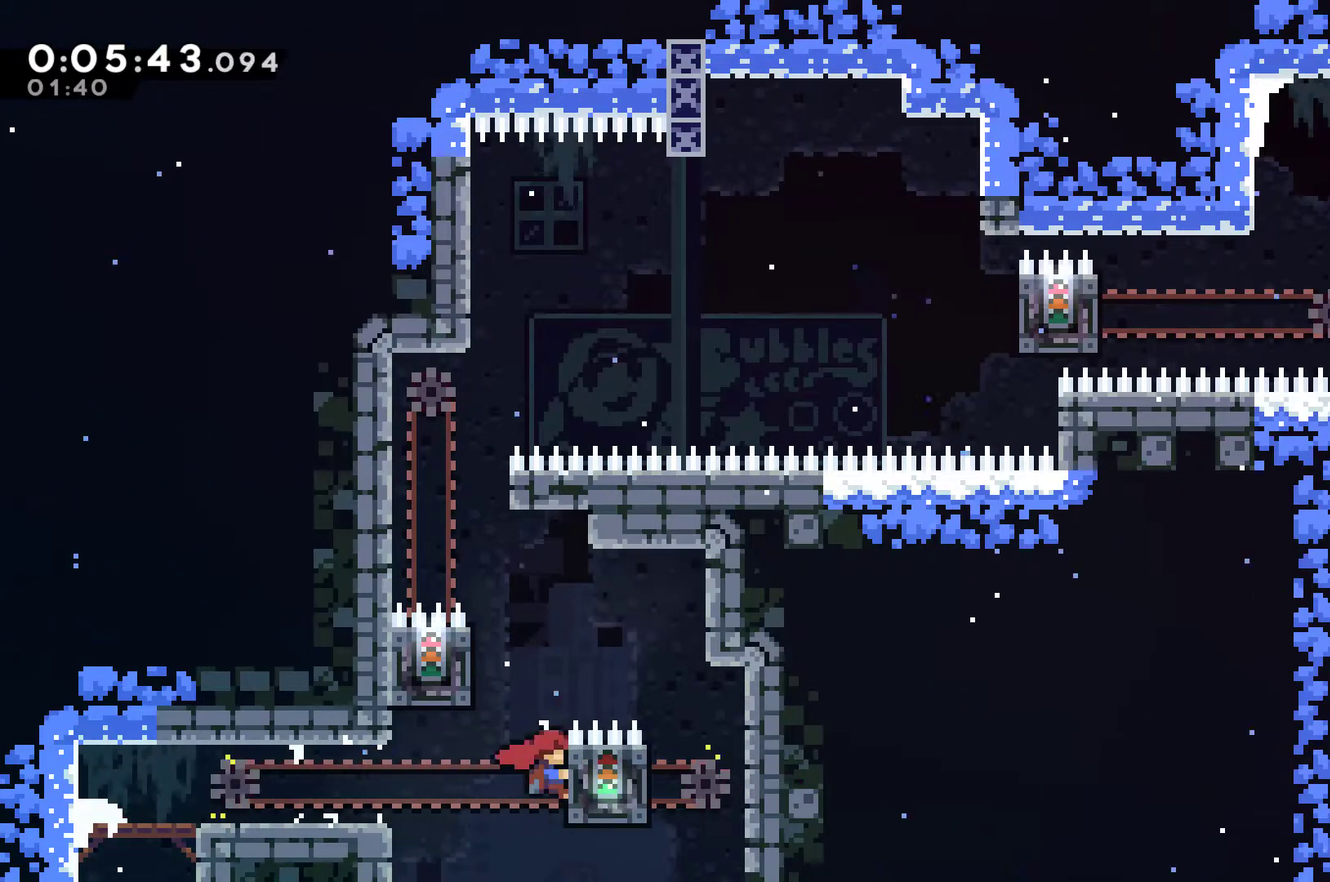
{"buttons": ["A", "R1", "DPAD_UP", "DPAD_LEFT"], "left_stick": "center", "right_stick": "center", "events": [[200, "DPAD_LEFT", "down"], [233, "A", "down"], [400, "DPAD_UP", "down"]]}
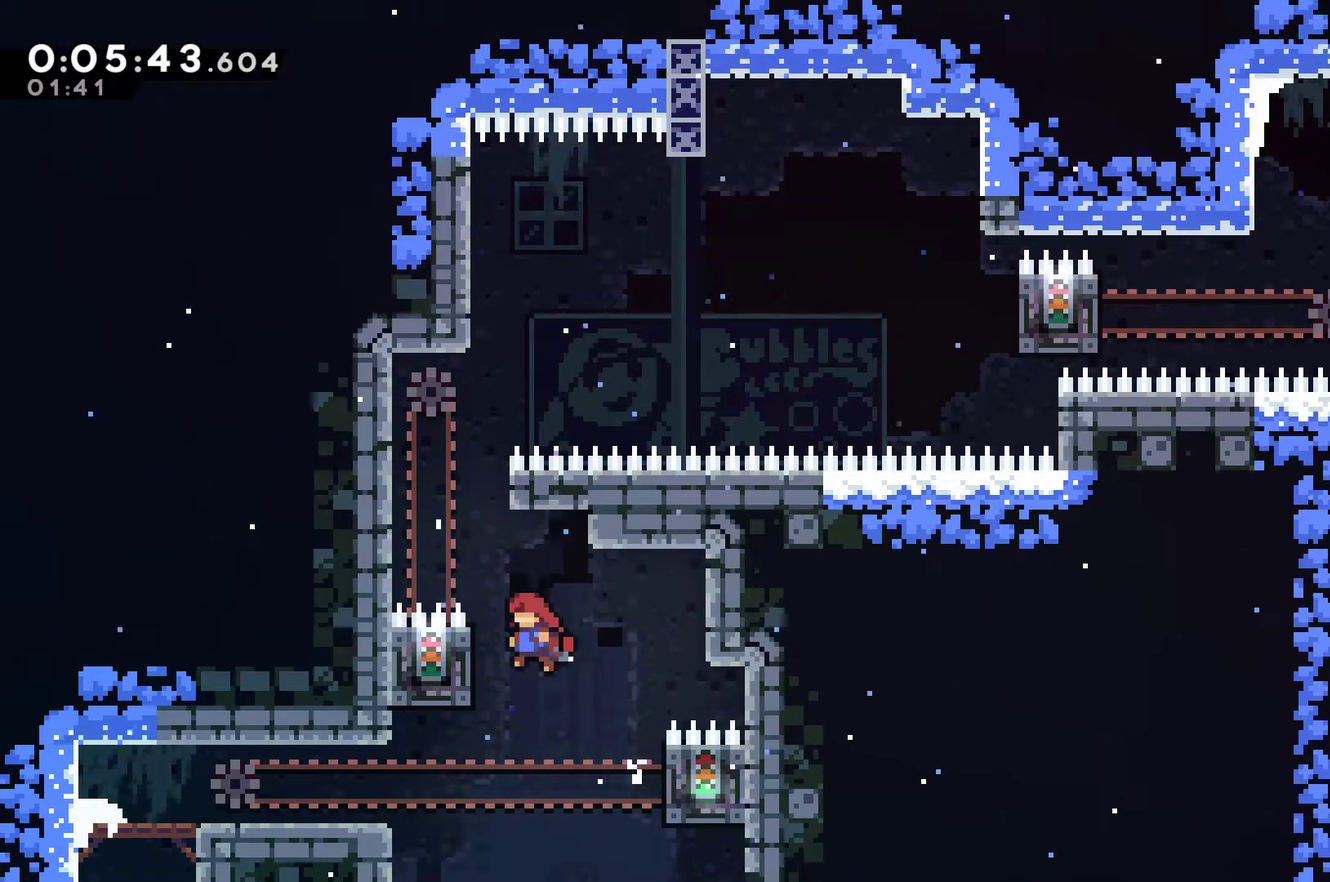
{"buttons": ["R1"], "left_stick": "center", "right_stick": "center", "events": [[200, "A", "up"], [267, "DPAD_LEFT", "up"], [300, "DPAD_UP", "up"]]}
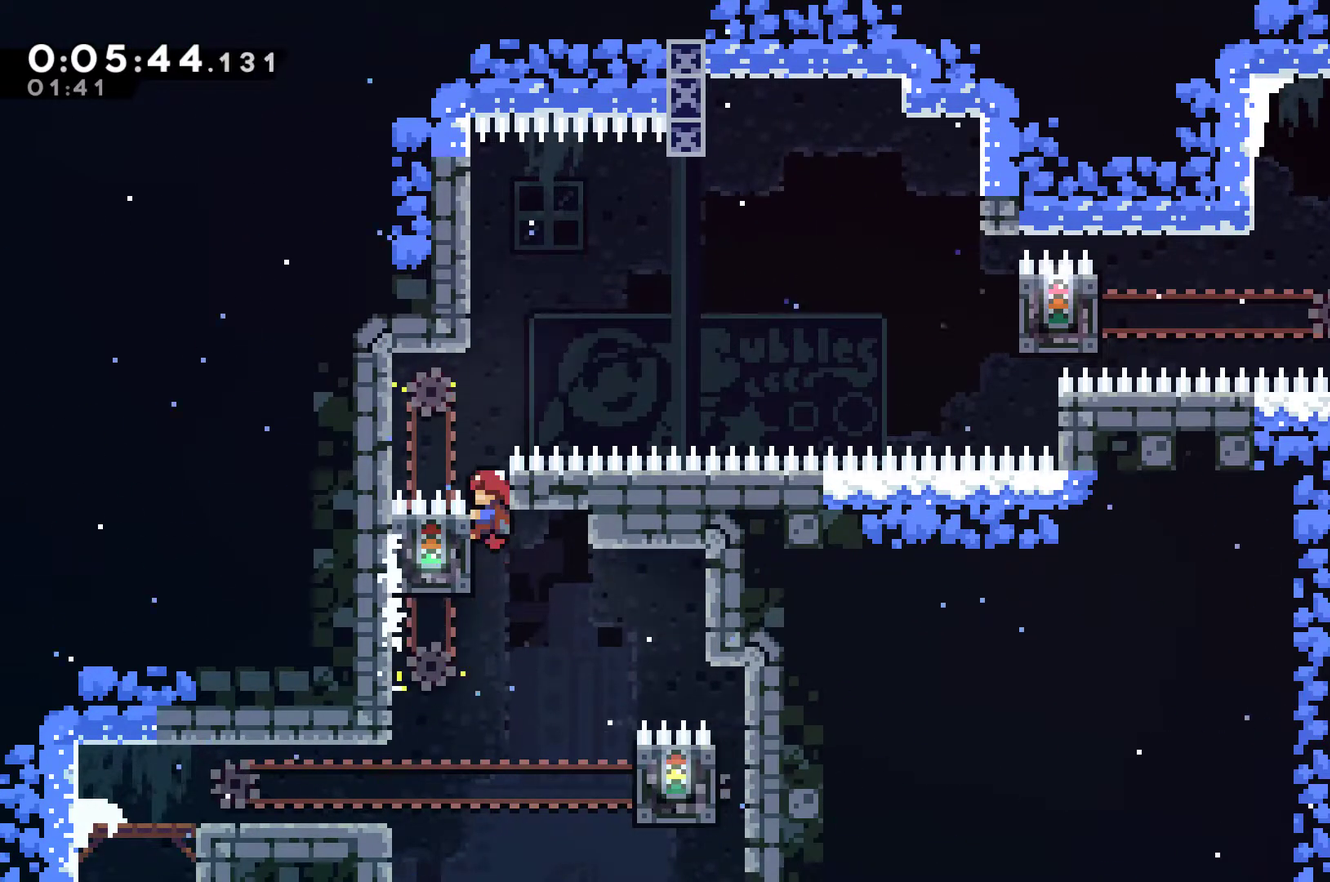
{"buttons": ["A", "R1", "DPAD_RIGHT"], "left_stick": "center", "right_stick": "center", "events": [[67, "DPAD_UP", "down"], [333, "DPAD_UP", "up"], [367, "DPAD_RIGHT", "down"], [500, "A", "down"]]}
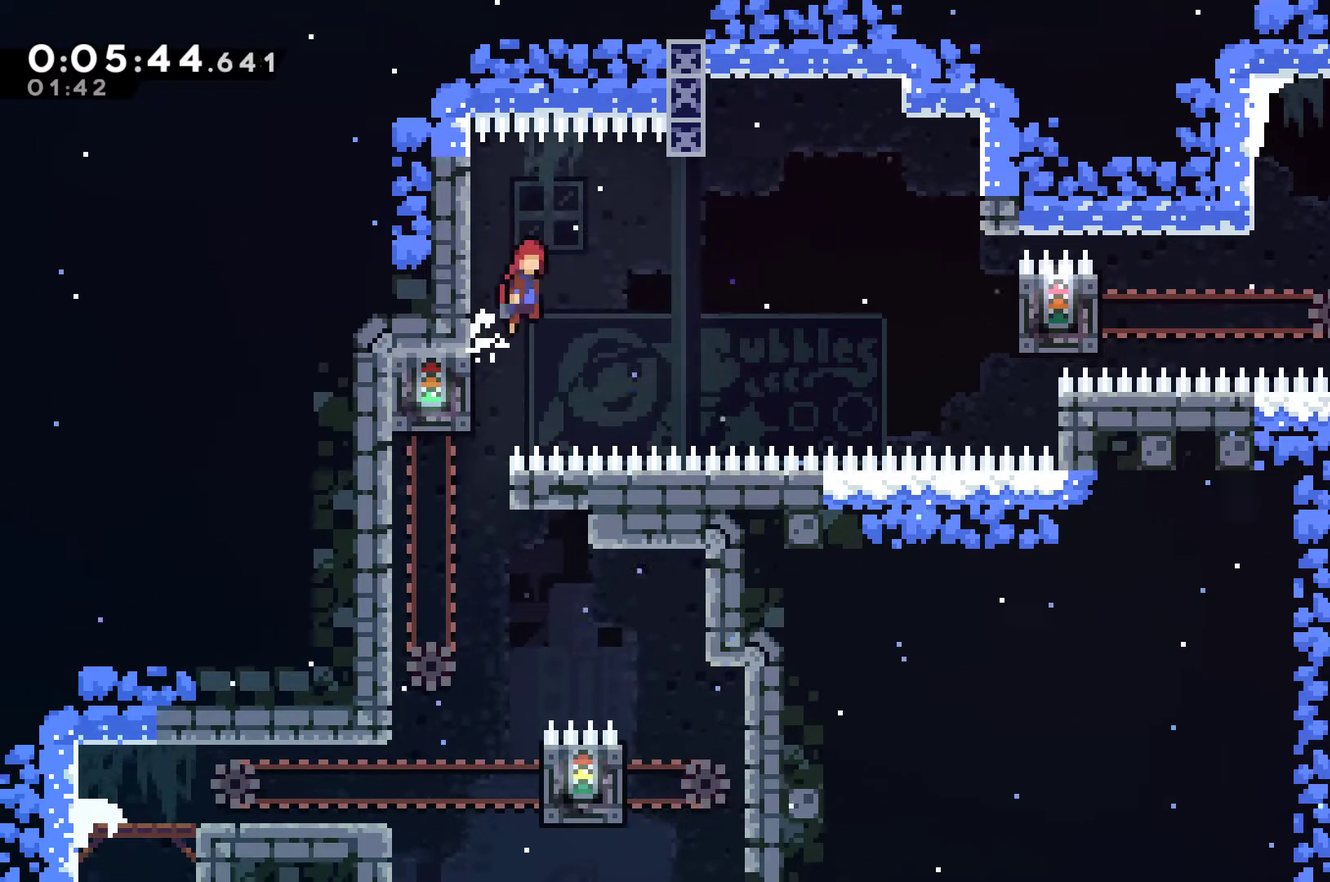
{"buttons": ["R1", "DPAD_RIGHT"], "left_stick": "center", "right_stick": "center", "events": [[400, "A", "up"]]}
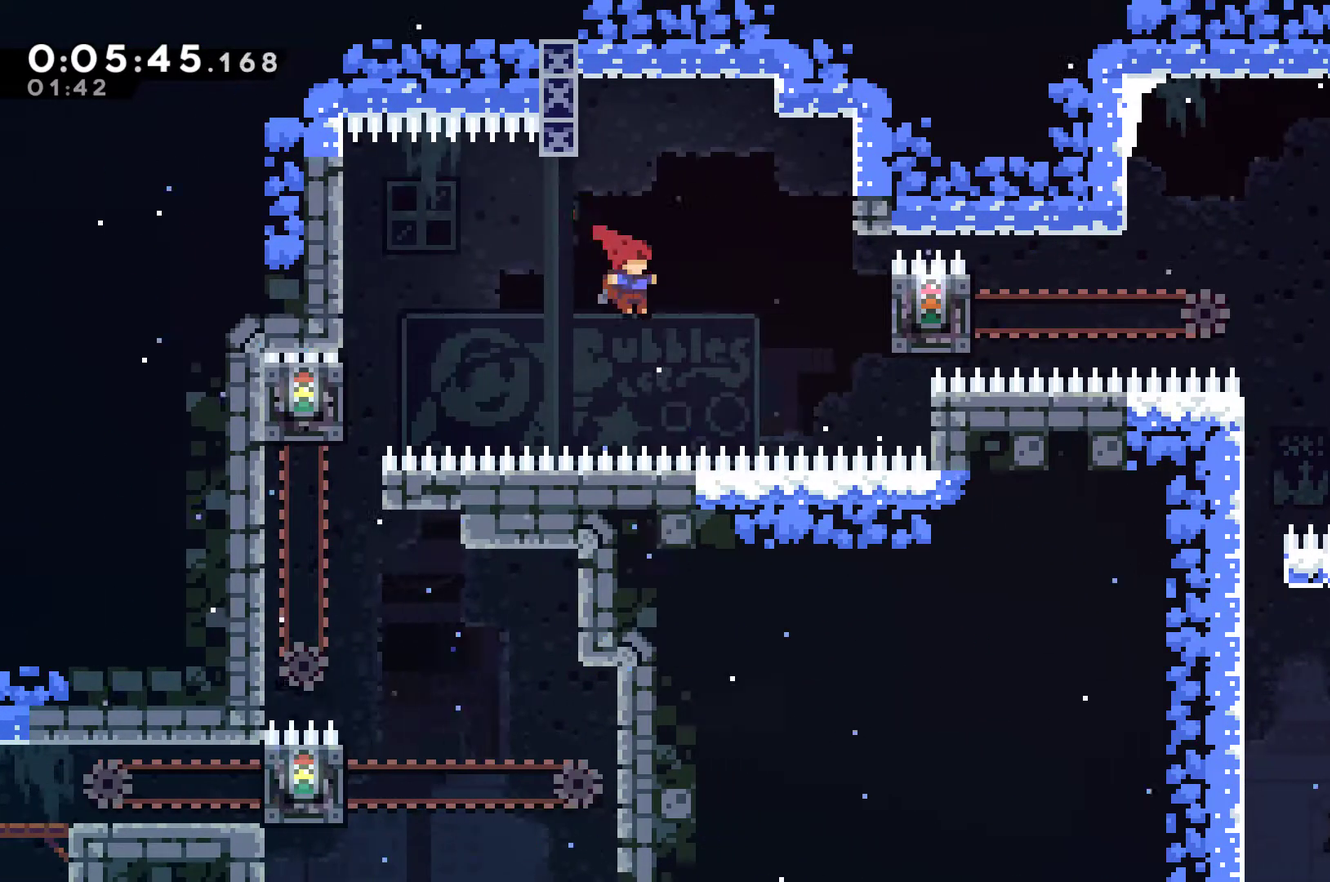
{"buttons": ["R1"], "left_stick": "center", "right_stick": "center", "events": [[100, "X", "down"], [200, "X", "up"], [433, "DPAD_RIGHT", "up"]]}
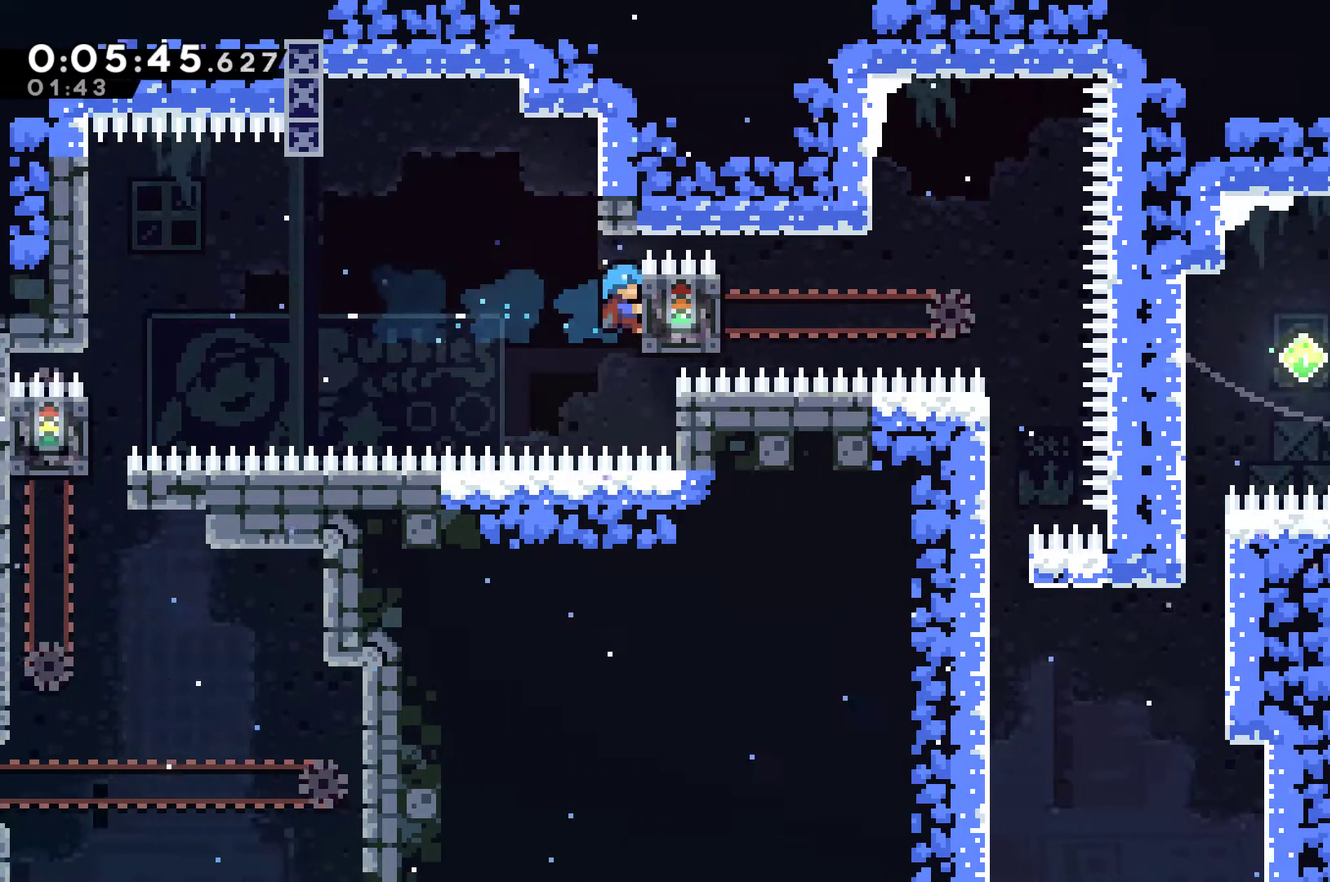
{"buttons": ["R1", "DPAD_UP"], "left_stick": "center", "right_stick": "center", "events": [[333, "DPAD_UP", "down"]]}
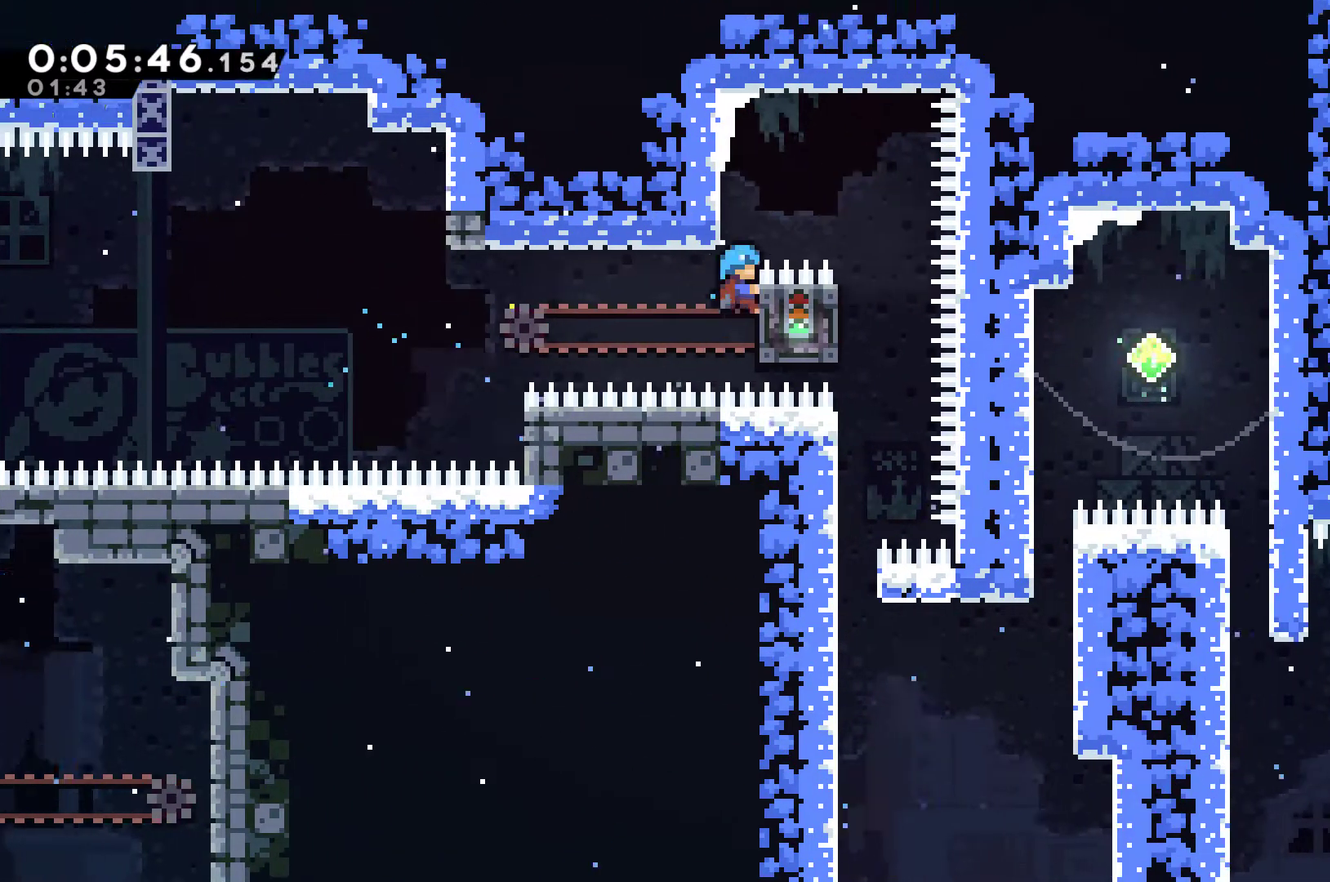
{"buttons": ["DPAD_RIGHT"], "left_stick": "center", "right_stick": "center", "events": [[167, "A", "down"], [233, "DPAD_RIGHT", "down"], [300, "DPAD_UP", "up"], [367, "A", "up"], [433, "R1", "up"]]}
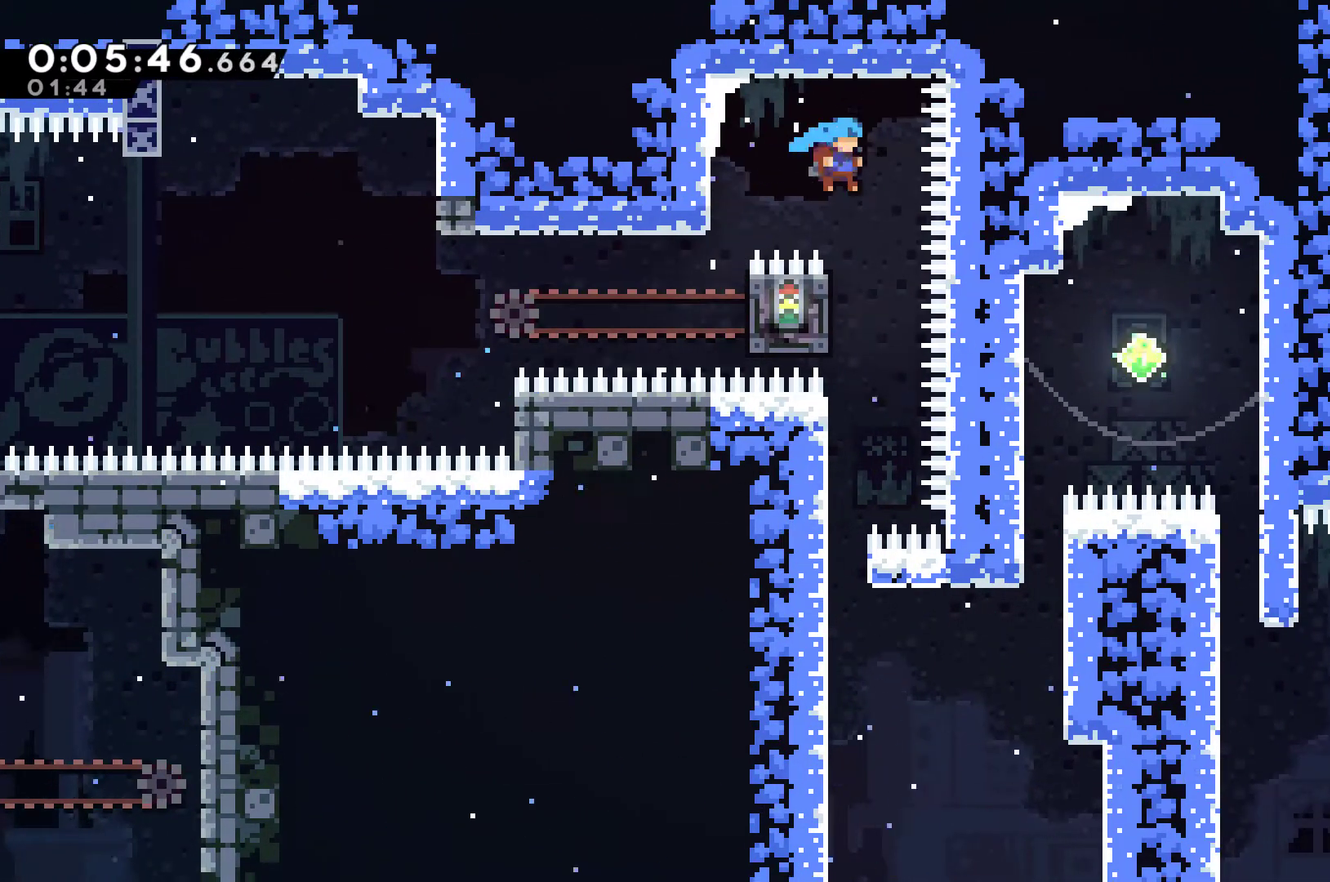
{"buttons": ["DPAD_LEFT"], "left_stick": "center", "right_stick": "center", "events": [[100, "DPAD_RIGHT", "up"], [333, "DPAD_LEFT", "down"]]}
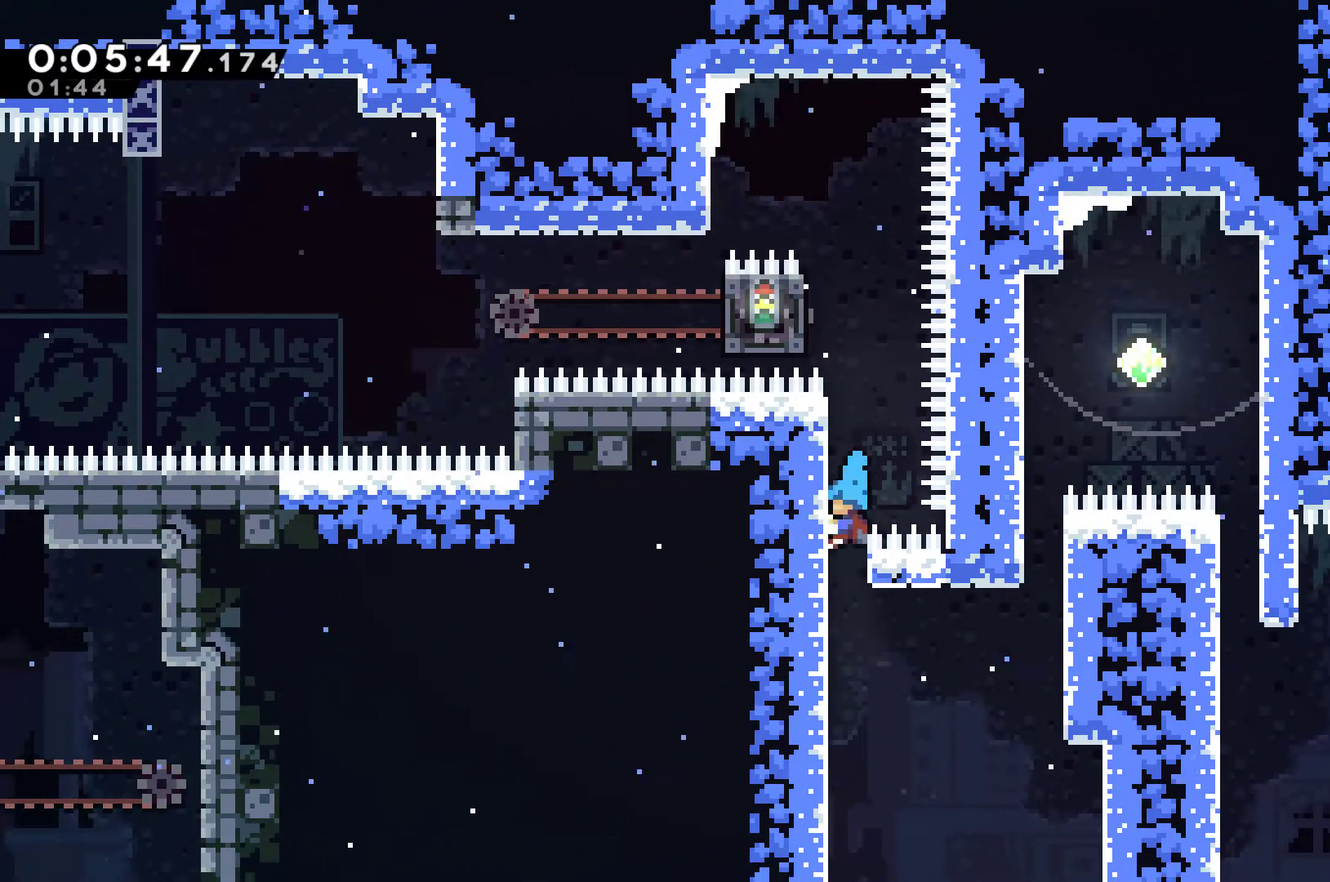
{"buttons": ["DPAD_LEFT"], "left_stick": "center", "right_stick": "center", "events": [[100, "DPAD_UP", "down"], [233, "DPAD_UP", "up"]]}
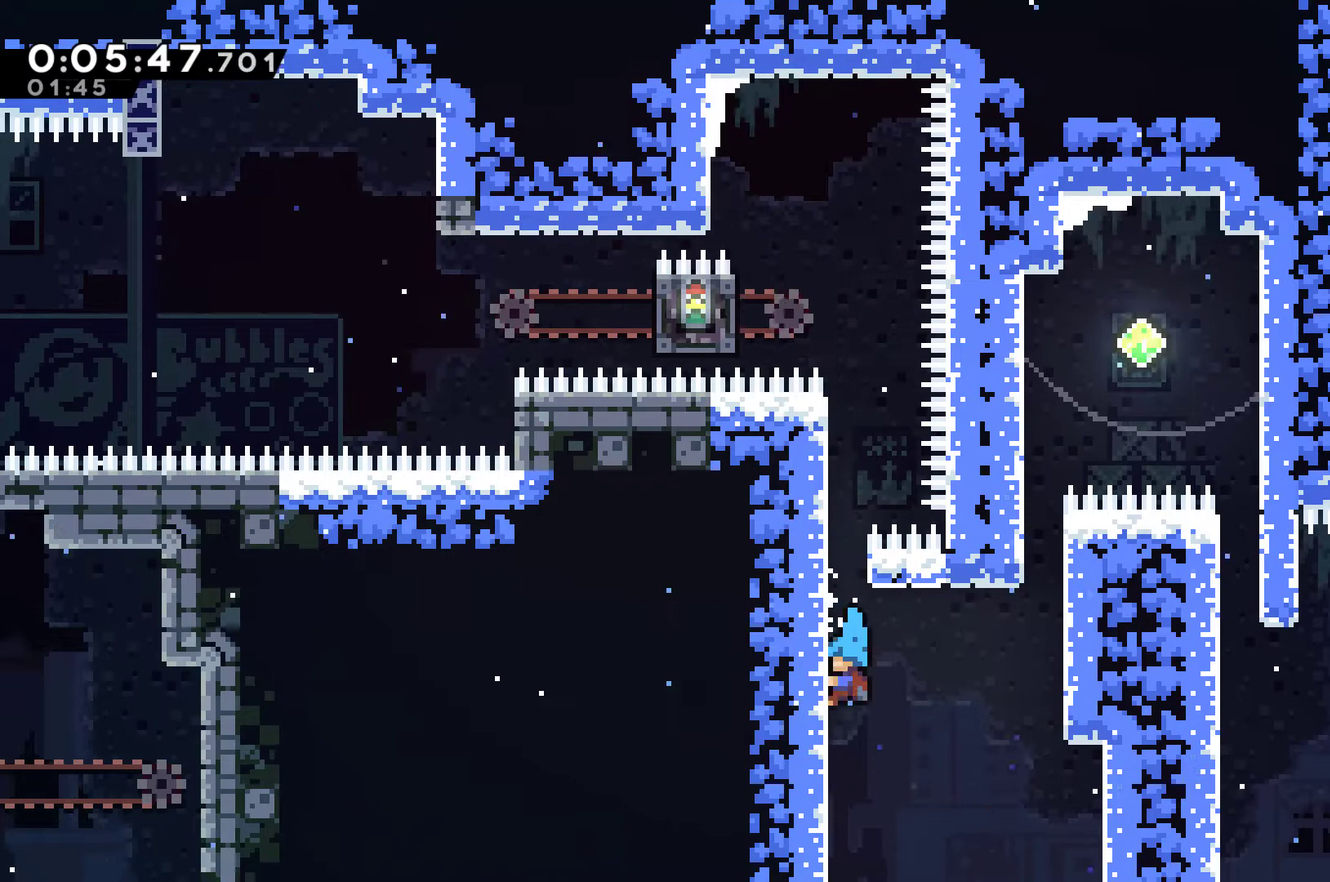
{"buttons": ["R1", "DPAD_UP", "DPAD_RIGHT"], "left_stick": "center", "right_stick": "center", "events": [[67, "DPAD_UP", "down"], [133, "A", "down"], [167, "DPAD_LEFT", "up"], [233, "DPAD_RIGHT", "down"], [233, "DPAD_UP", "up"], [433, "DPAD_UP", "down"], [467, "A", "up"], [467, "R1", "down"]]}